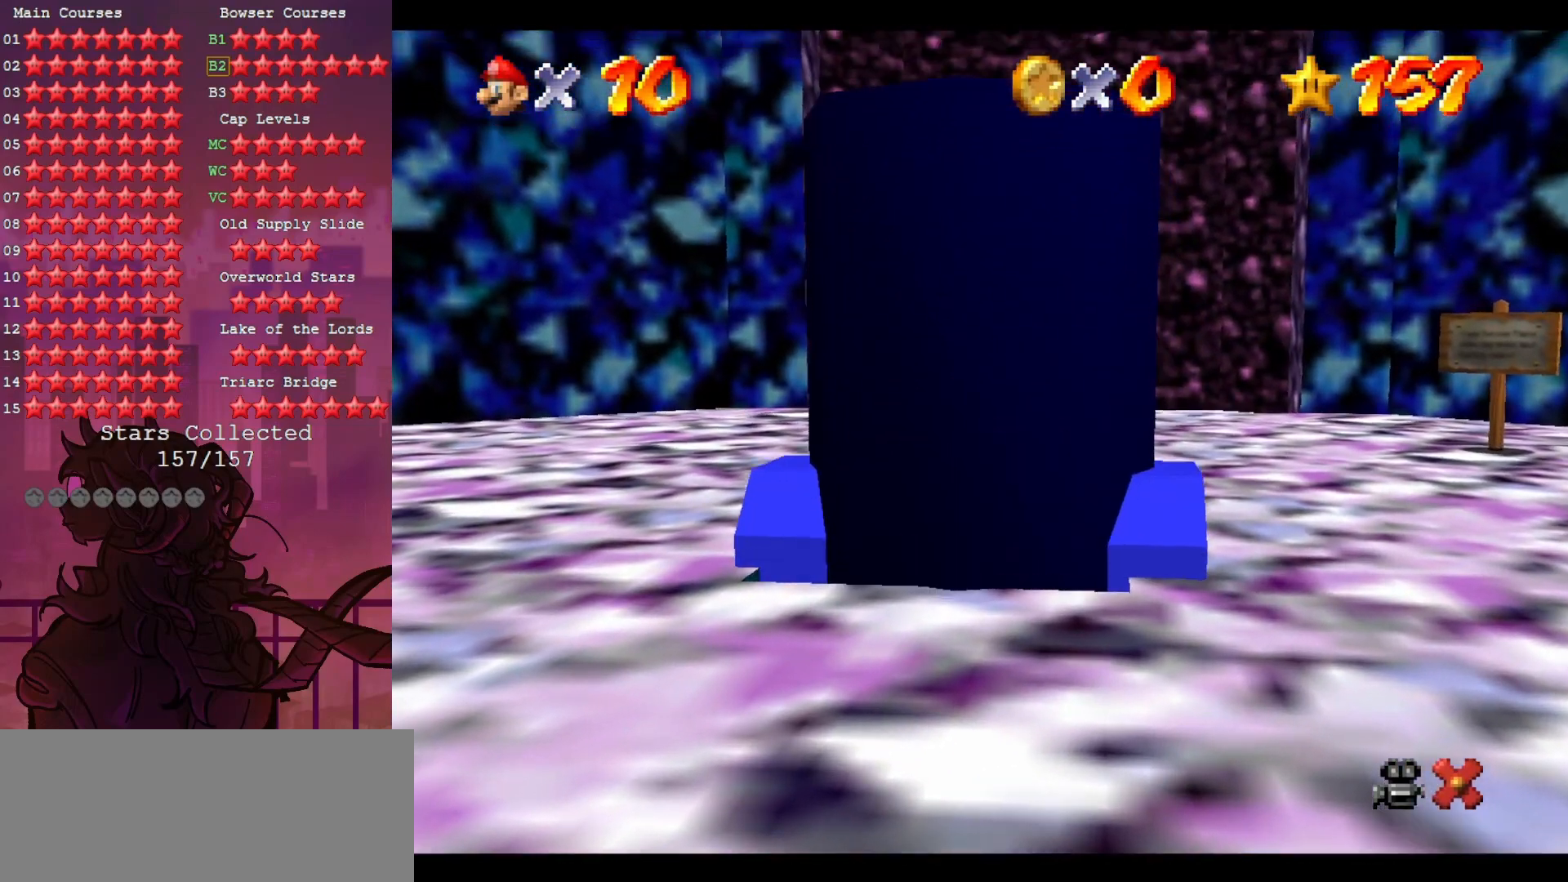
Gameplay with a controller (Nintendo layout); each line is a JSON object with the inputs held at the frame after it. "events" lists button and stick changes between this image and that frame as [ms after this image, input, new state], when the widget could be followed in between. Not read: A C_RIGHT L3 R3.
{"buttons": [], "left_stick": "center", "events": []}
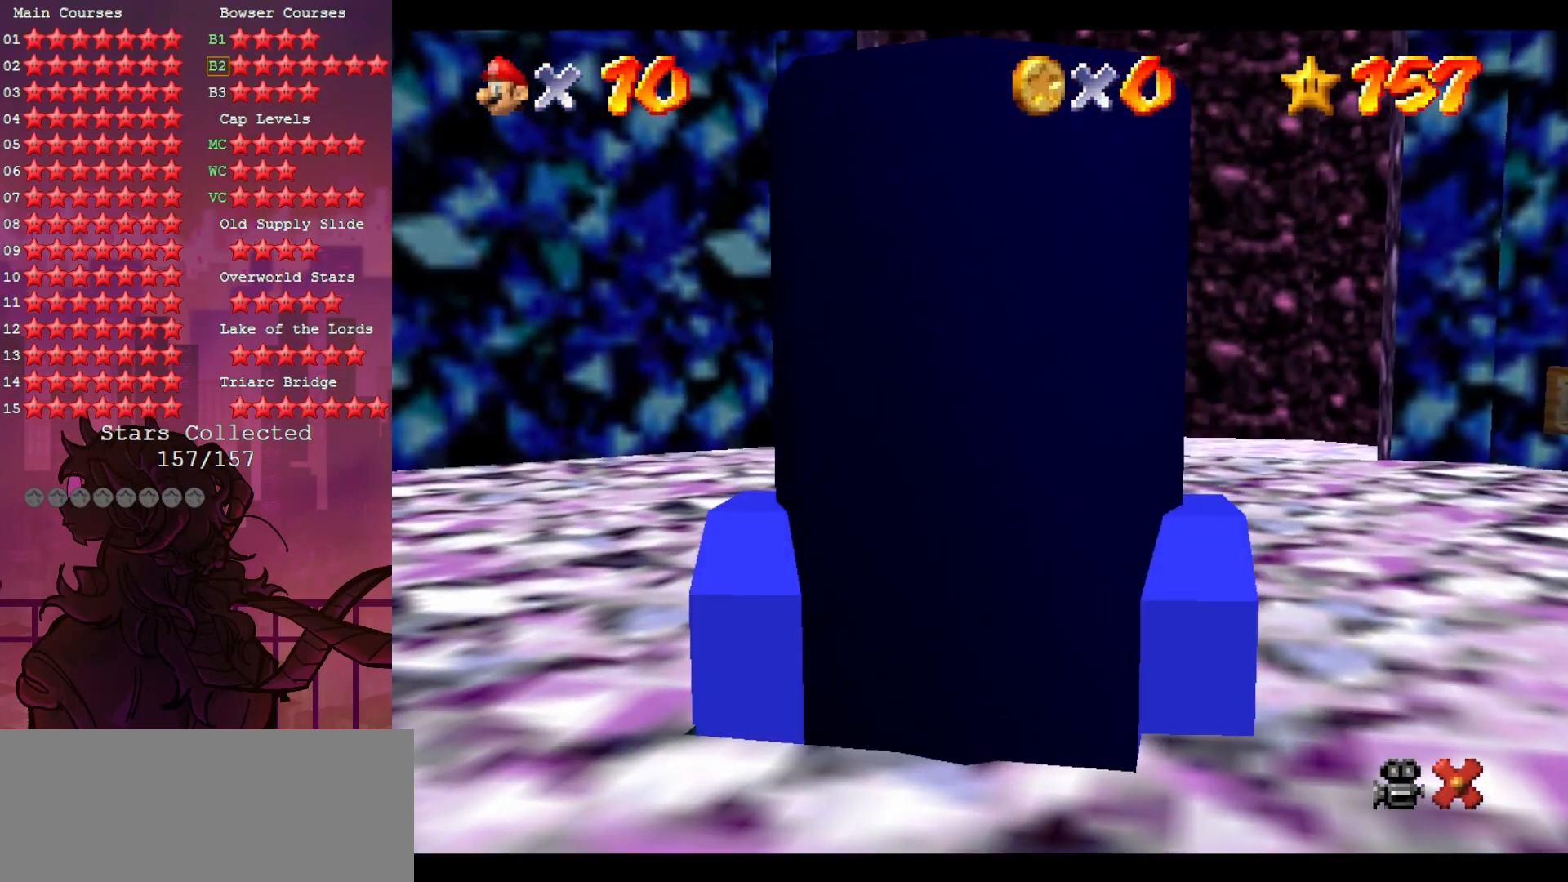
{"buttons": [], "left_stick": "center", "events": []}
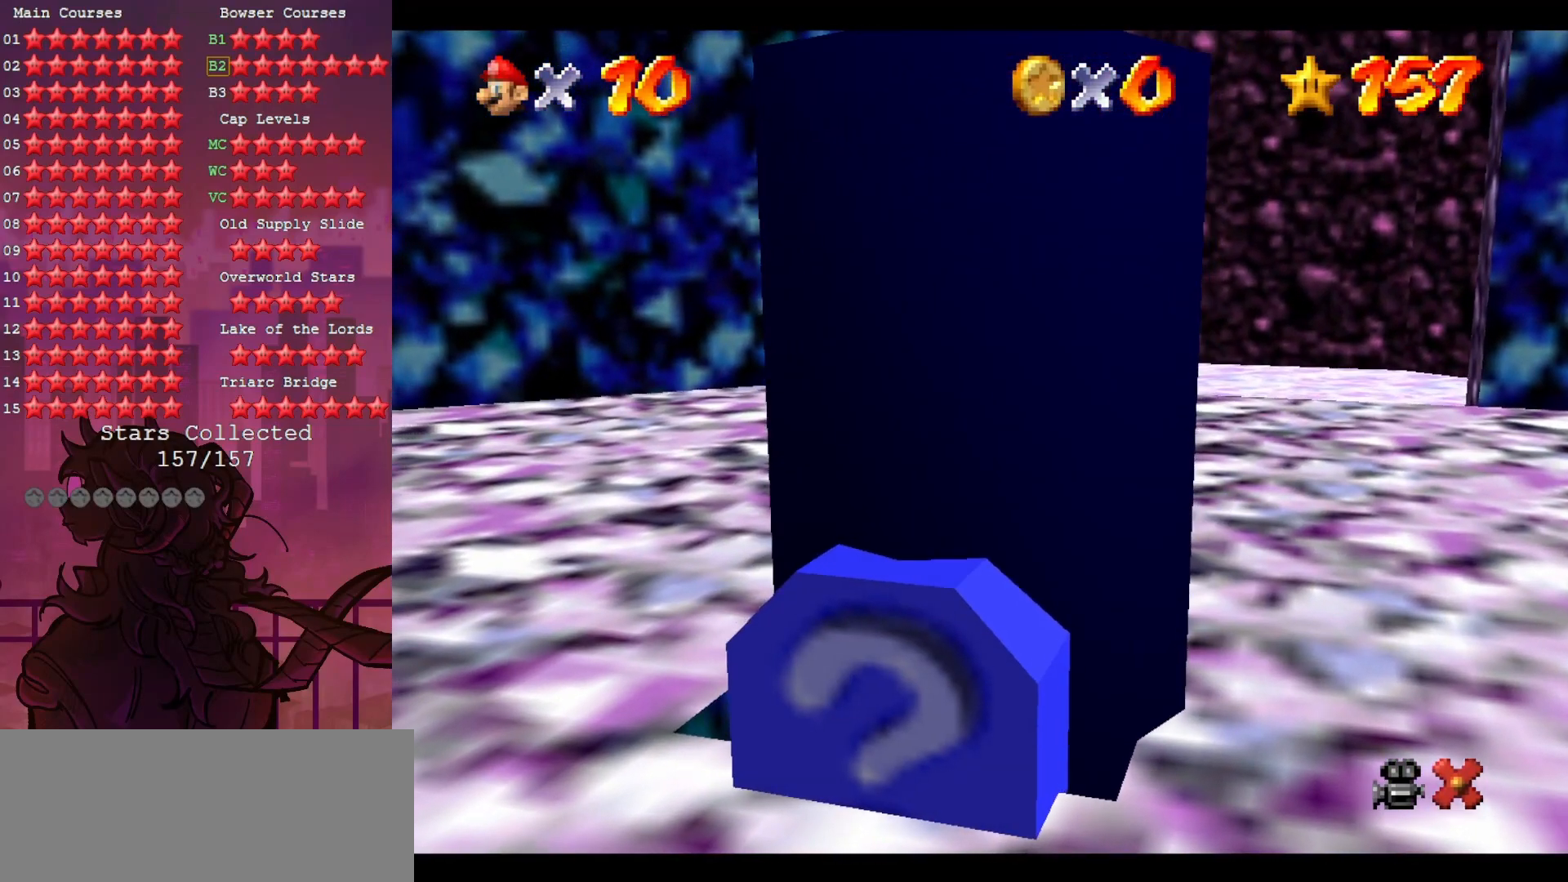
{"buttons": [], "left_stick": "center", "events": []}
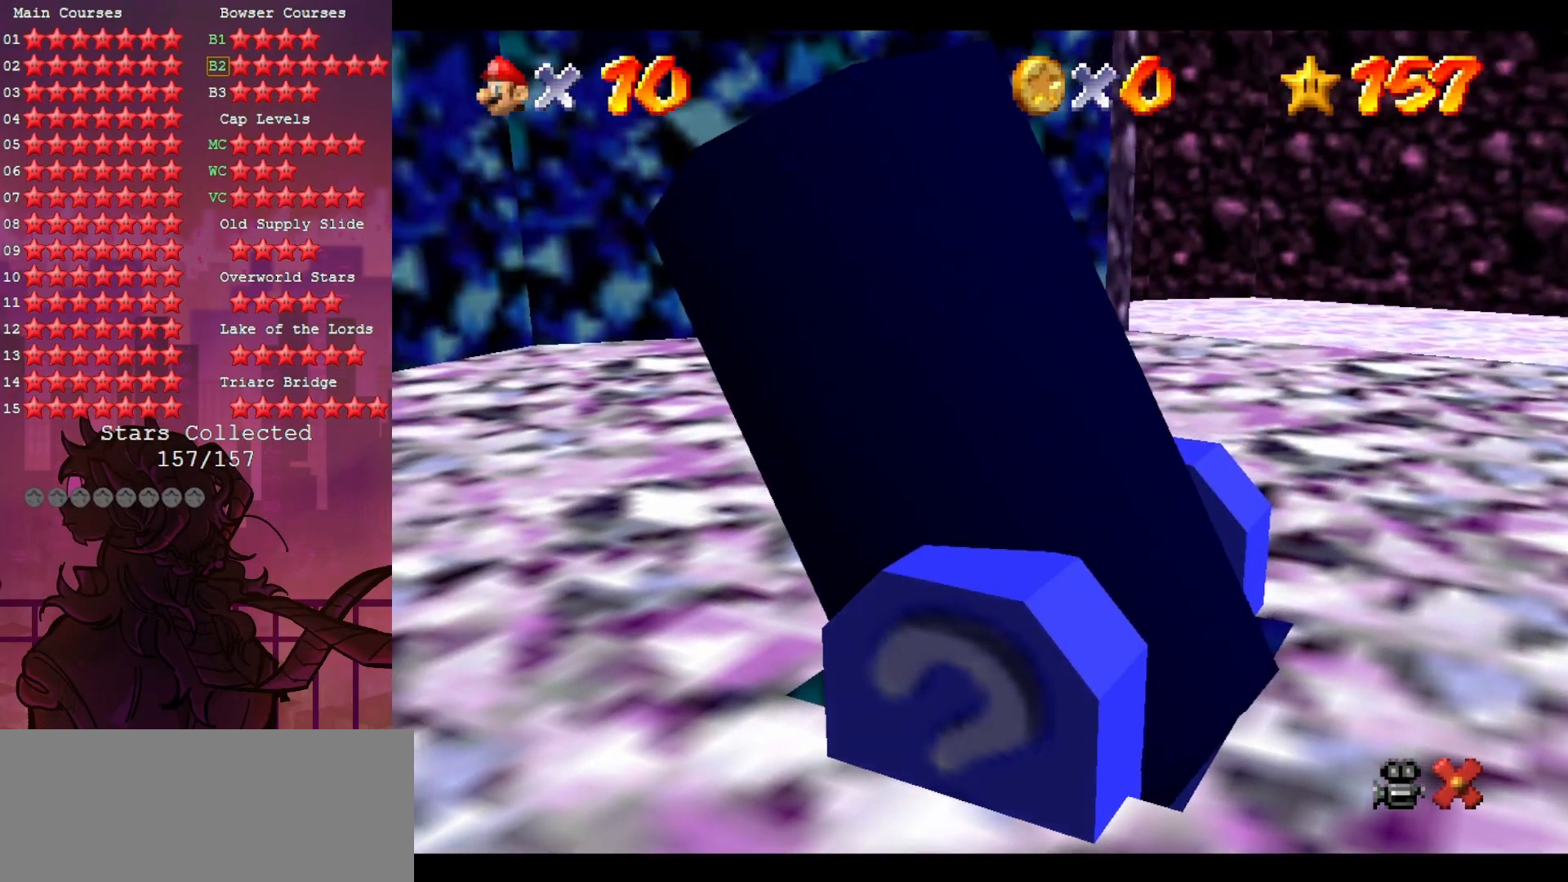
{"buttons": [], "left_stick": "center", "events": []}
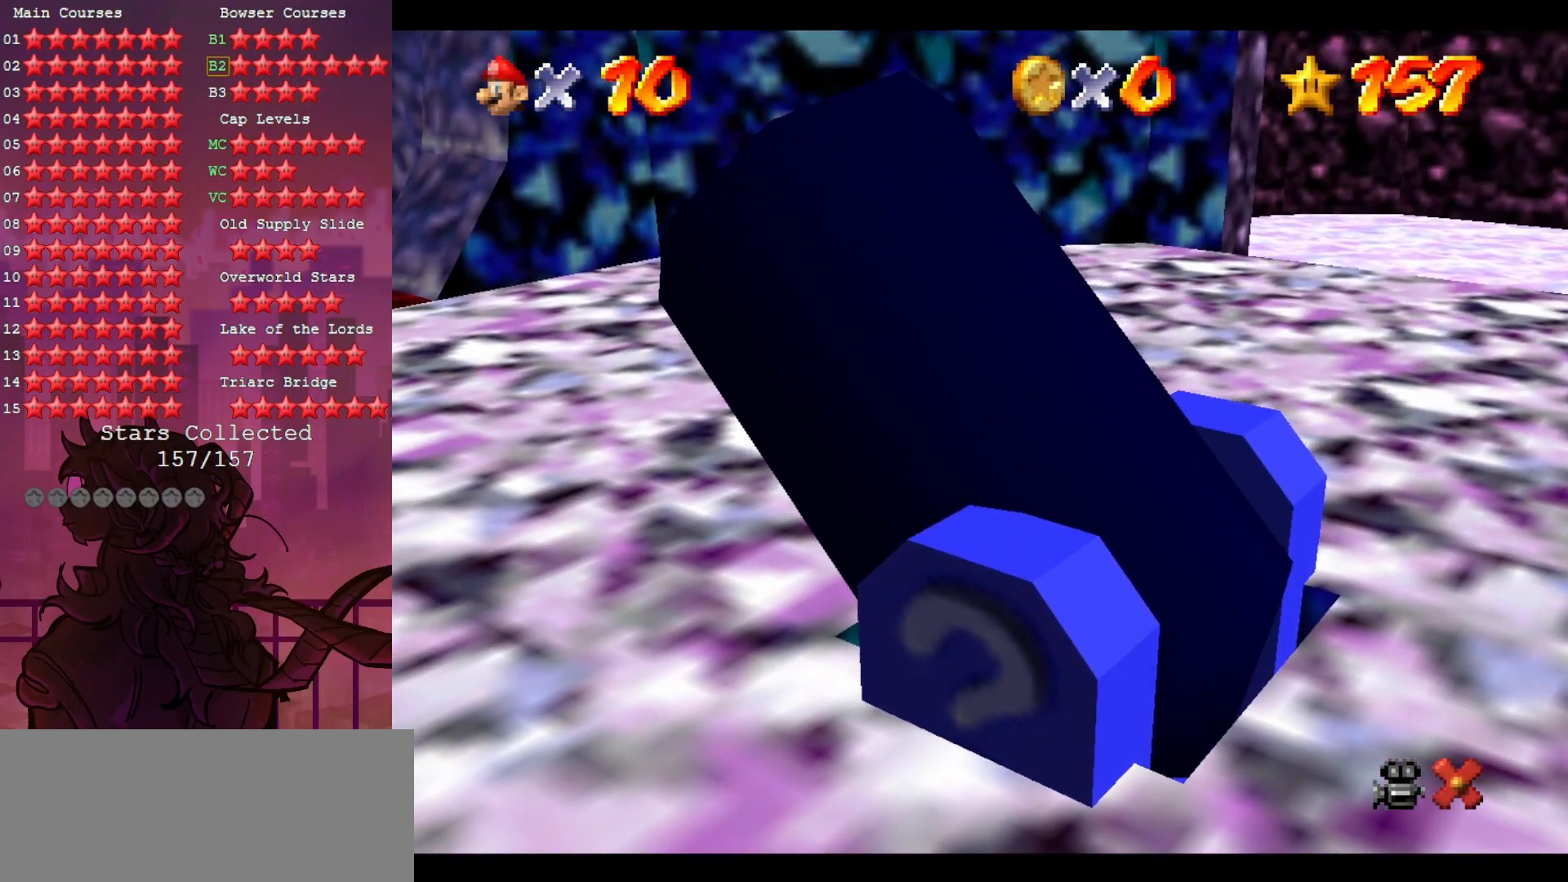
{"buttons": [], "left_stick": "right", "events": [[217, "left_stick", "right"]]}
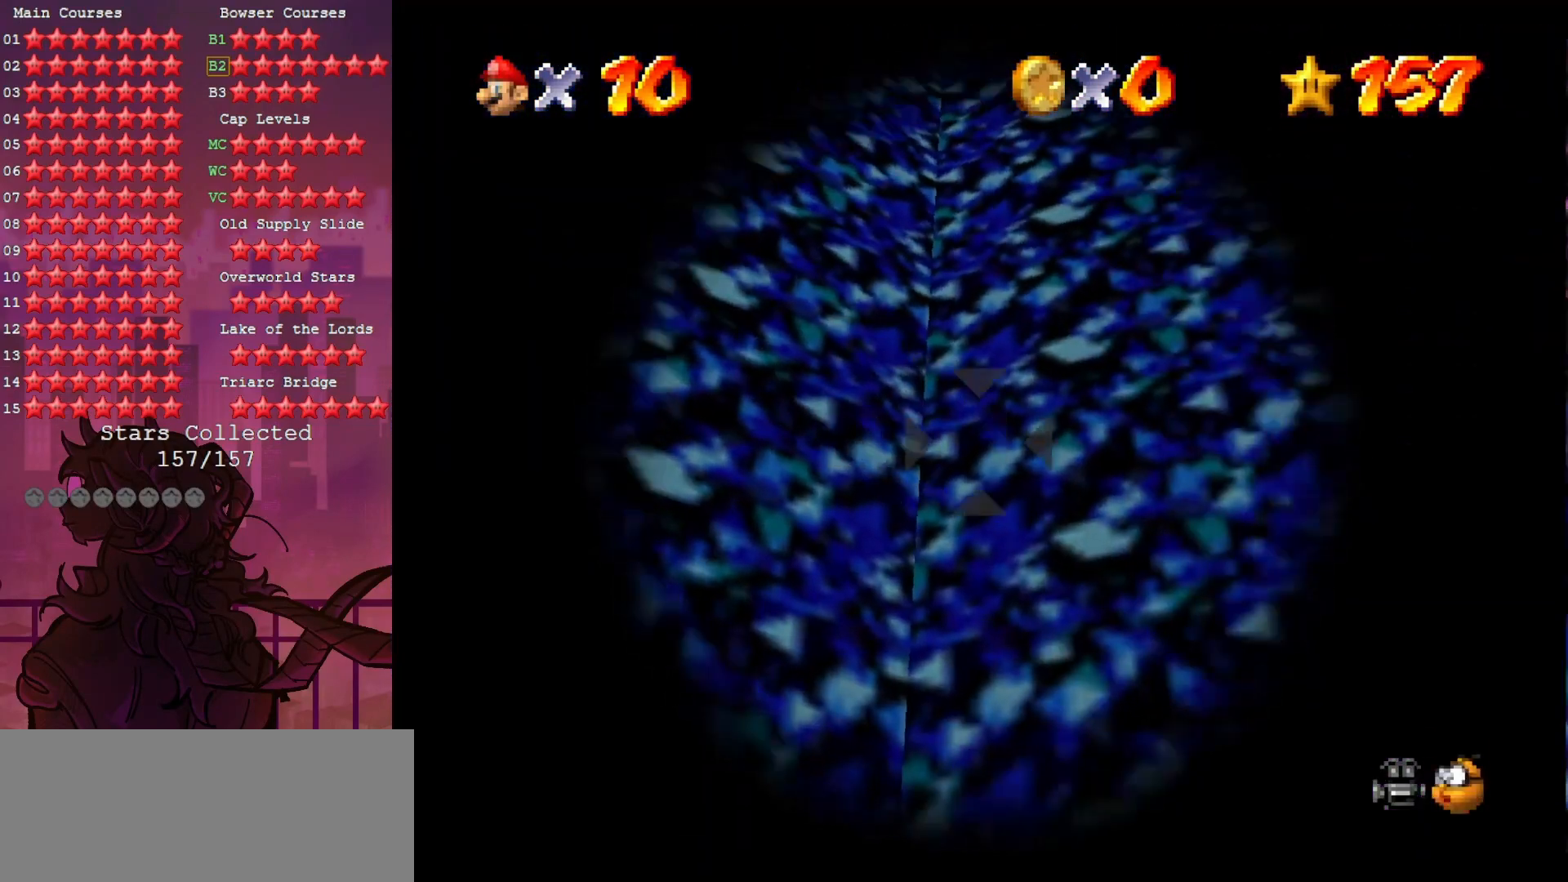
{"buttons": [], "left_stick": "right", "events": []}
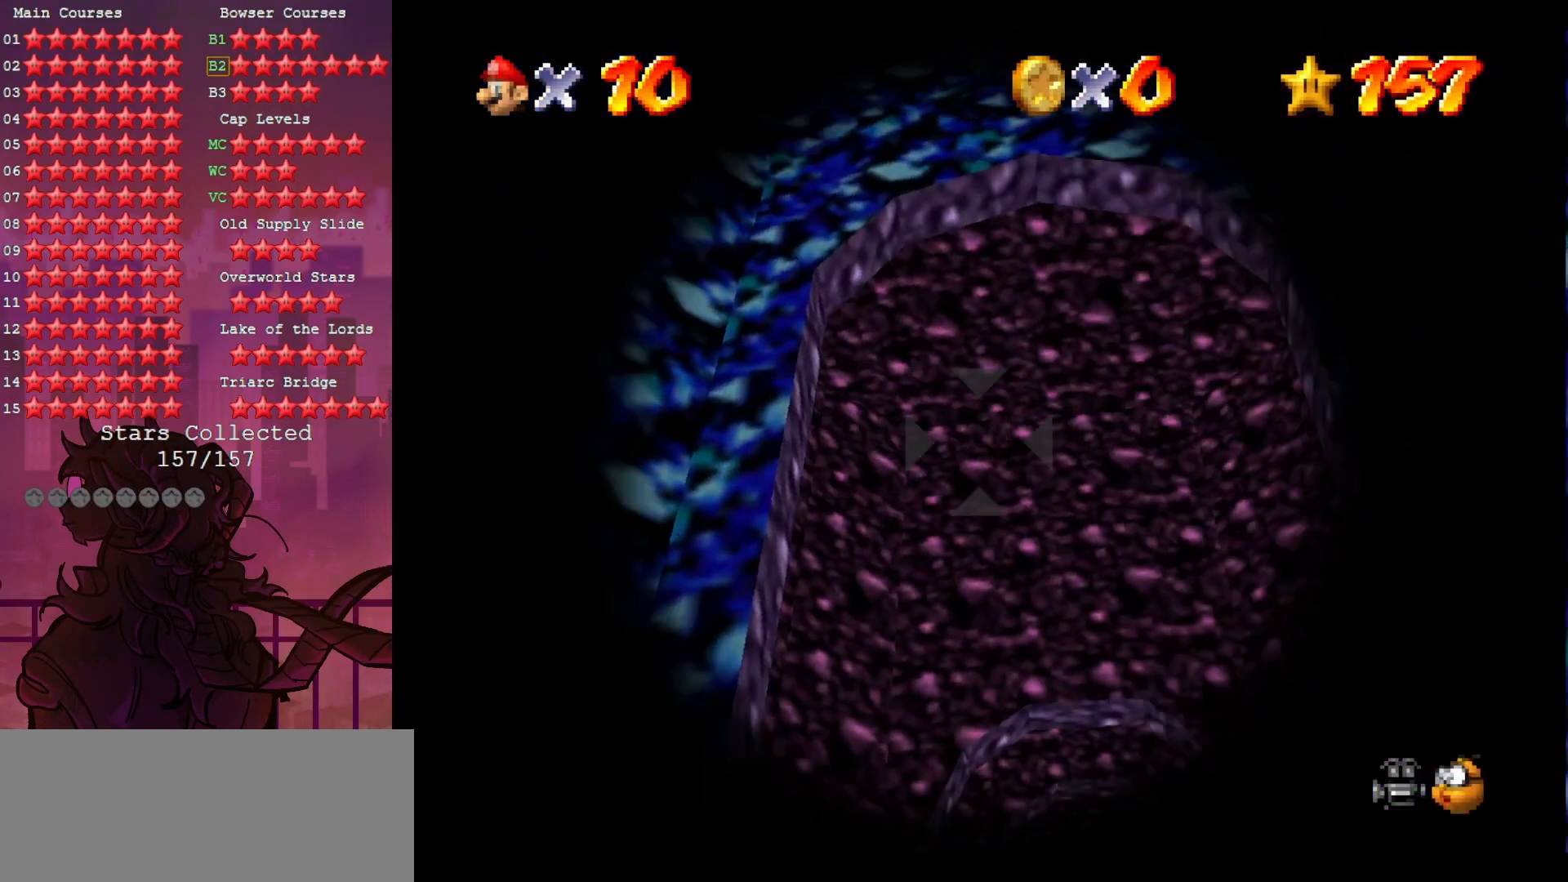
{"buttons": [], "left_stick": "center", "events": [[17, "left_stick", "center"], [367, "left_stick", "right"], [433, "left_stick", "center"]]}
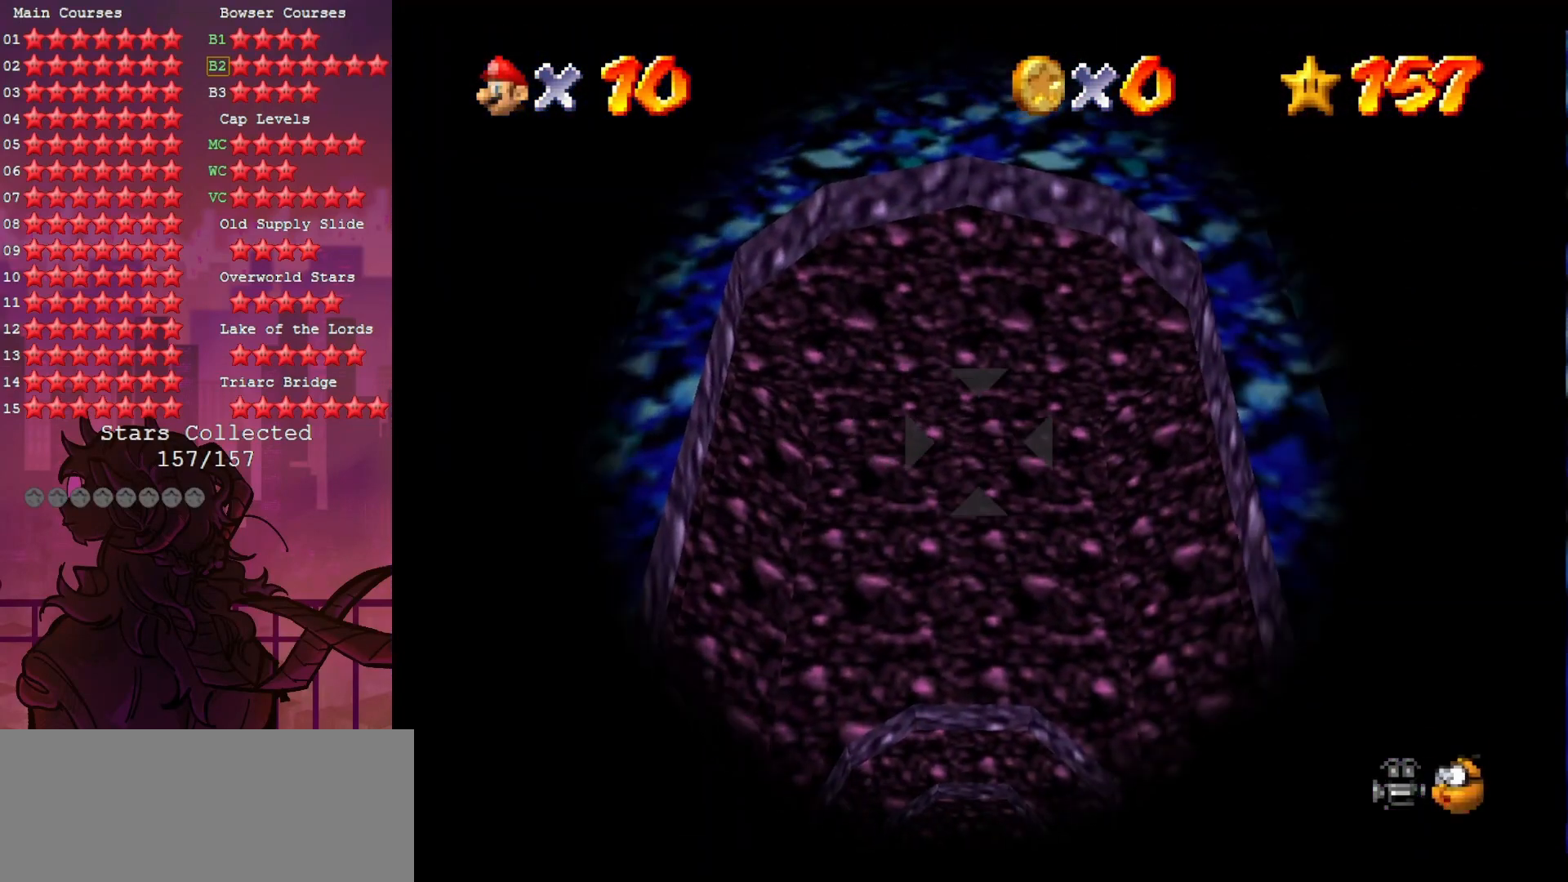
{"buttons": [], "left_stick": "center", "events": [[300, "left_stick", "up"], [467, "left_stick", "center"]]}
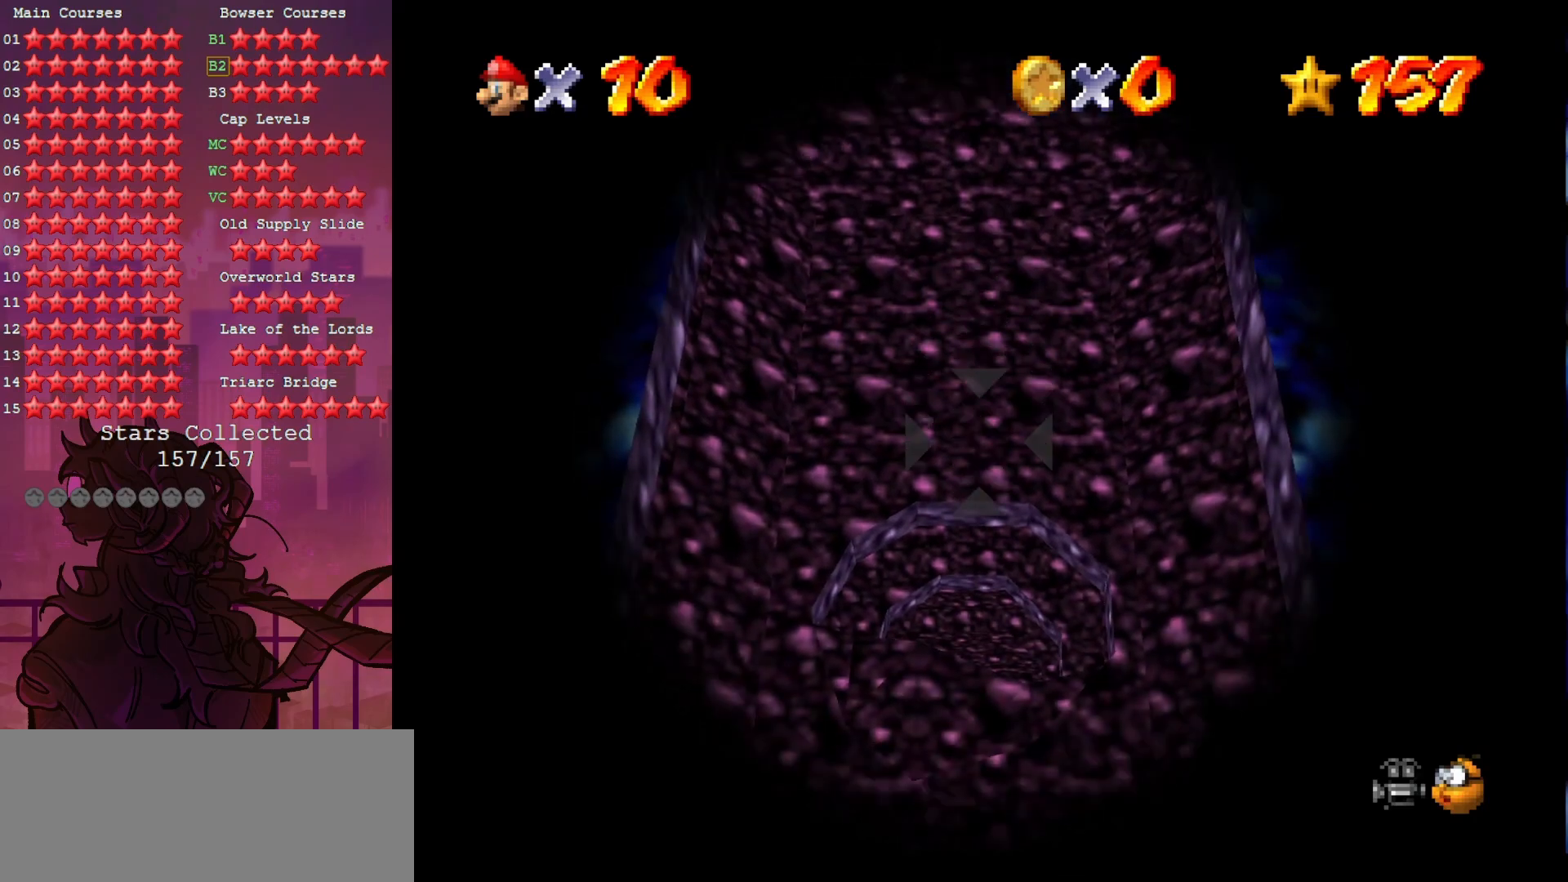
{"buttons": [], "left_stick": "center", "events": []}
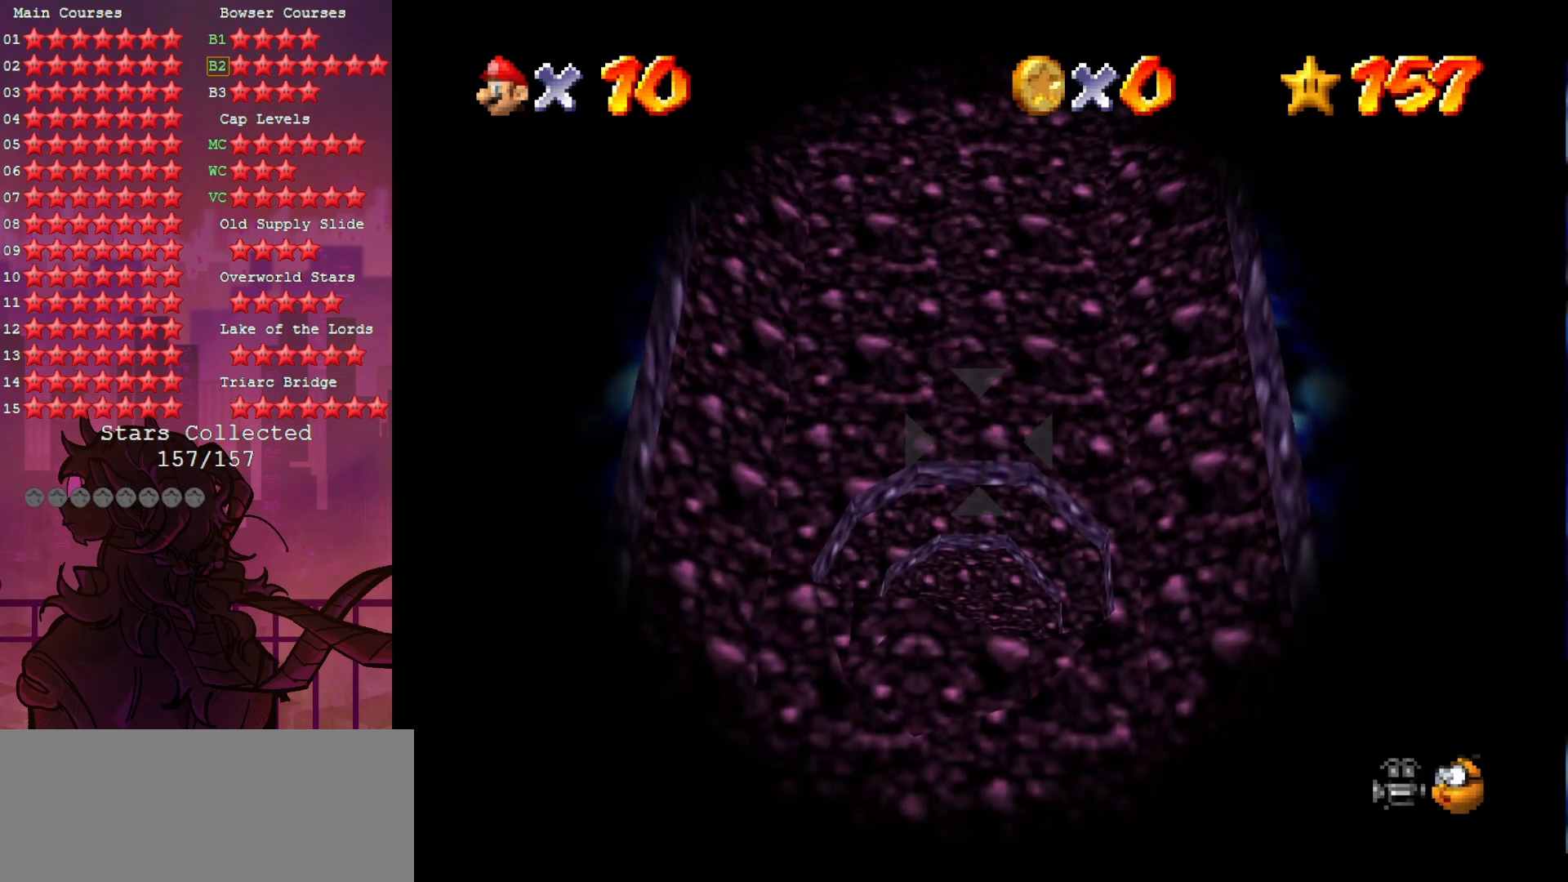
{"buttons": [], "left_stick": "center", "events": []}
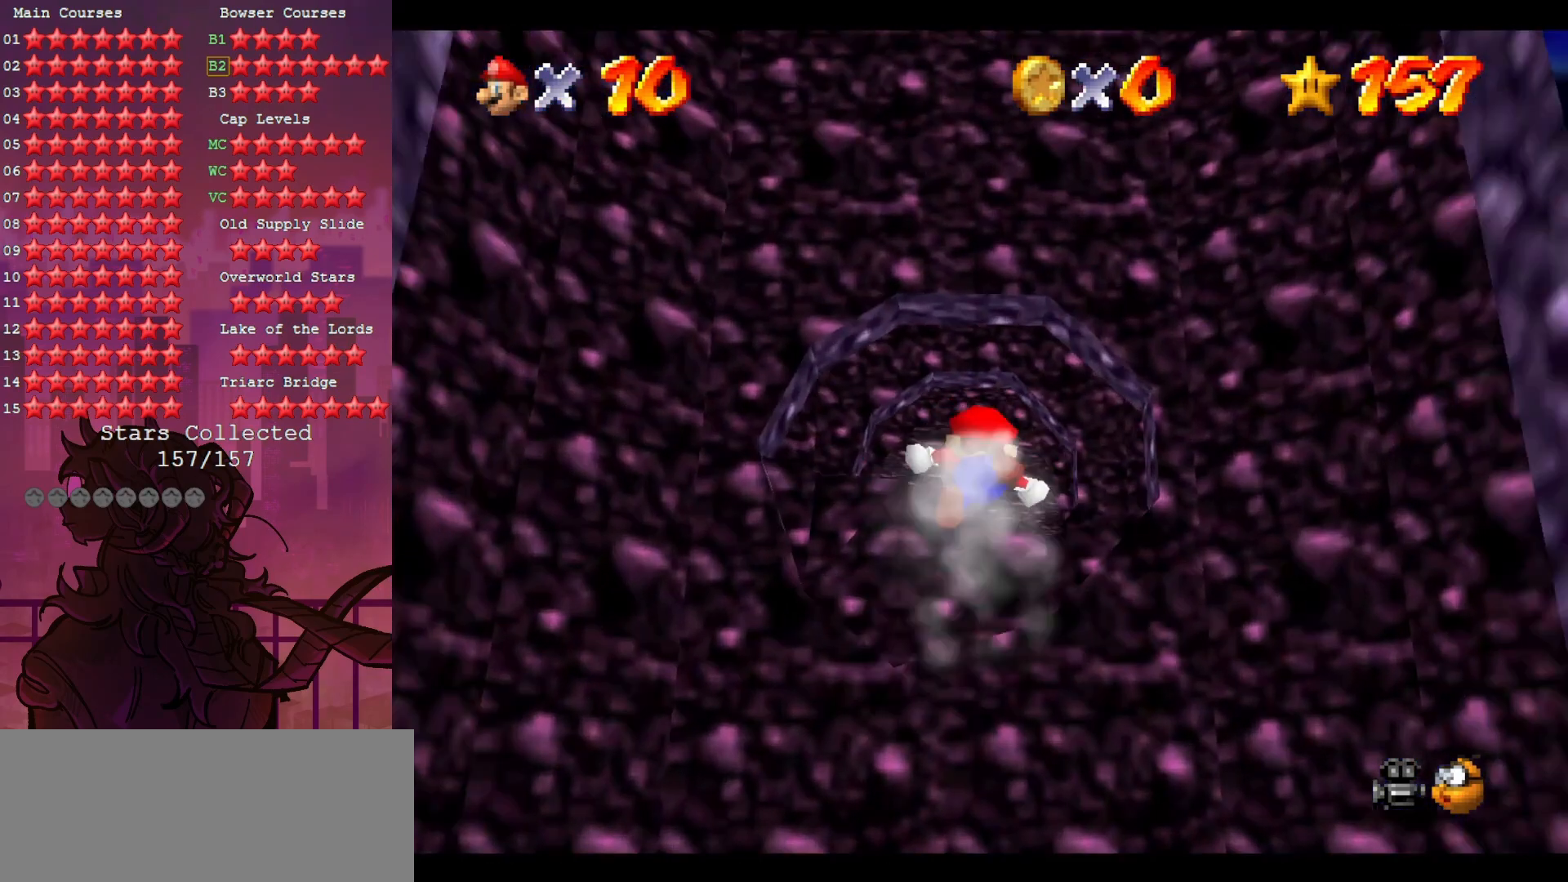
{"buttons": [], "left_stick": "center", "events": []}
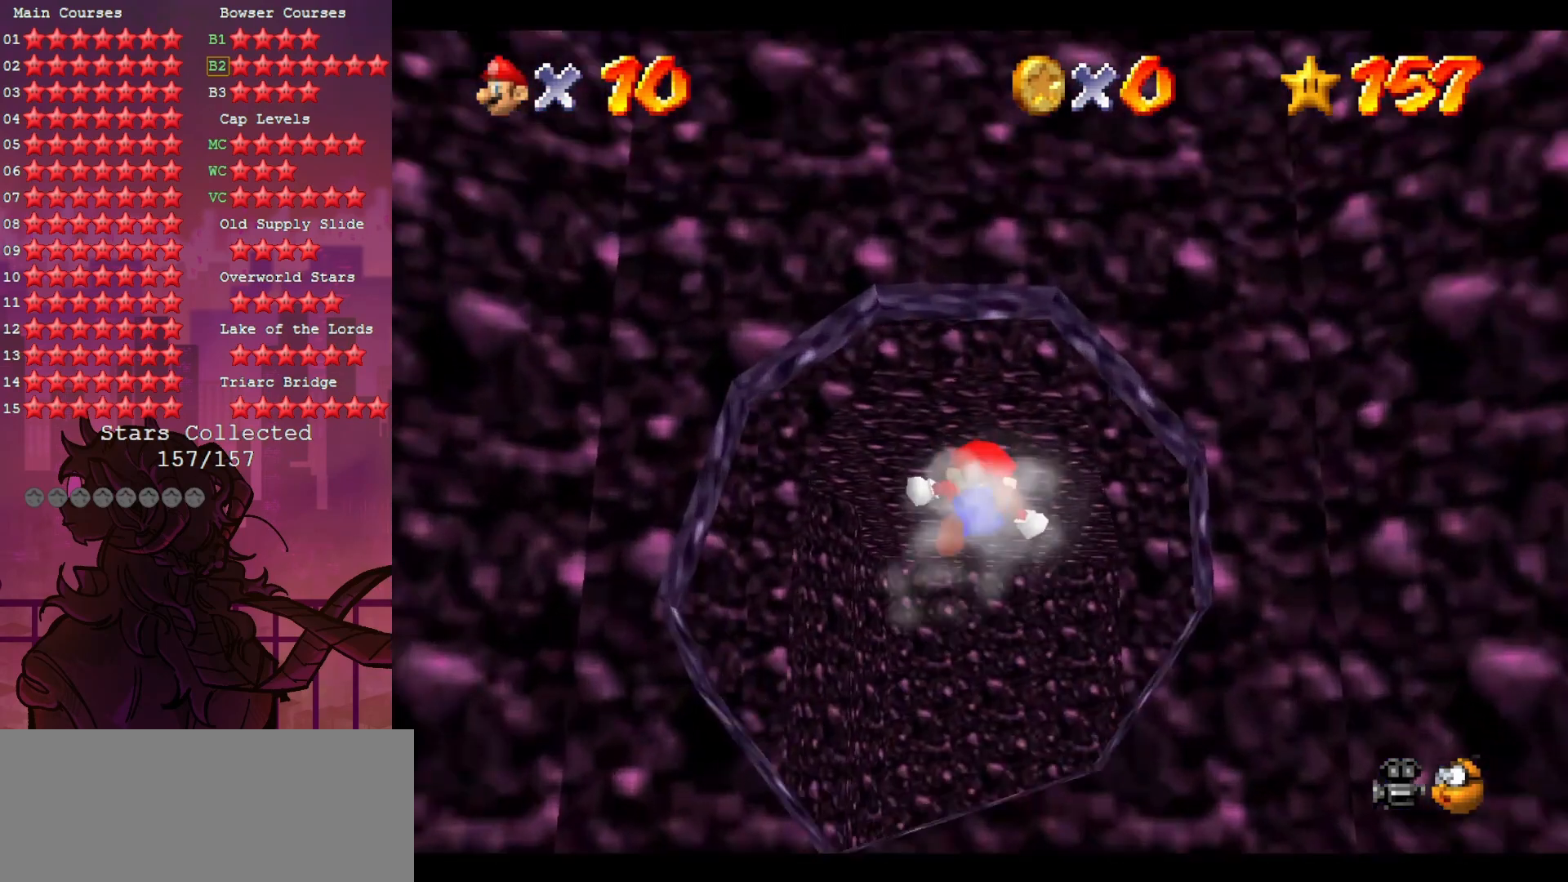
{"buttons": [], "left_stick": "center", "events": []}
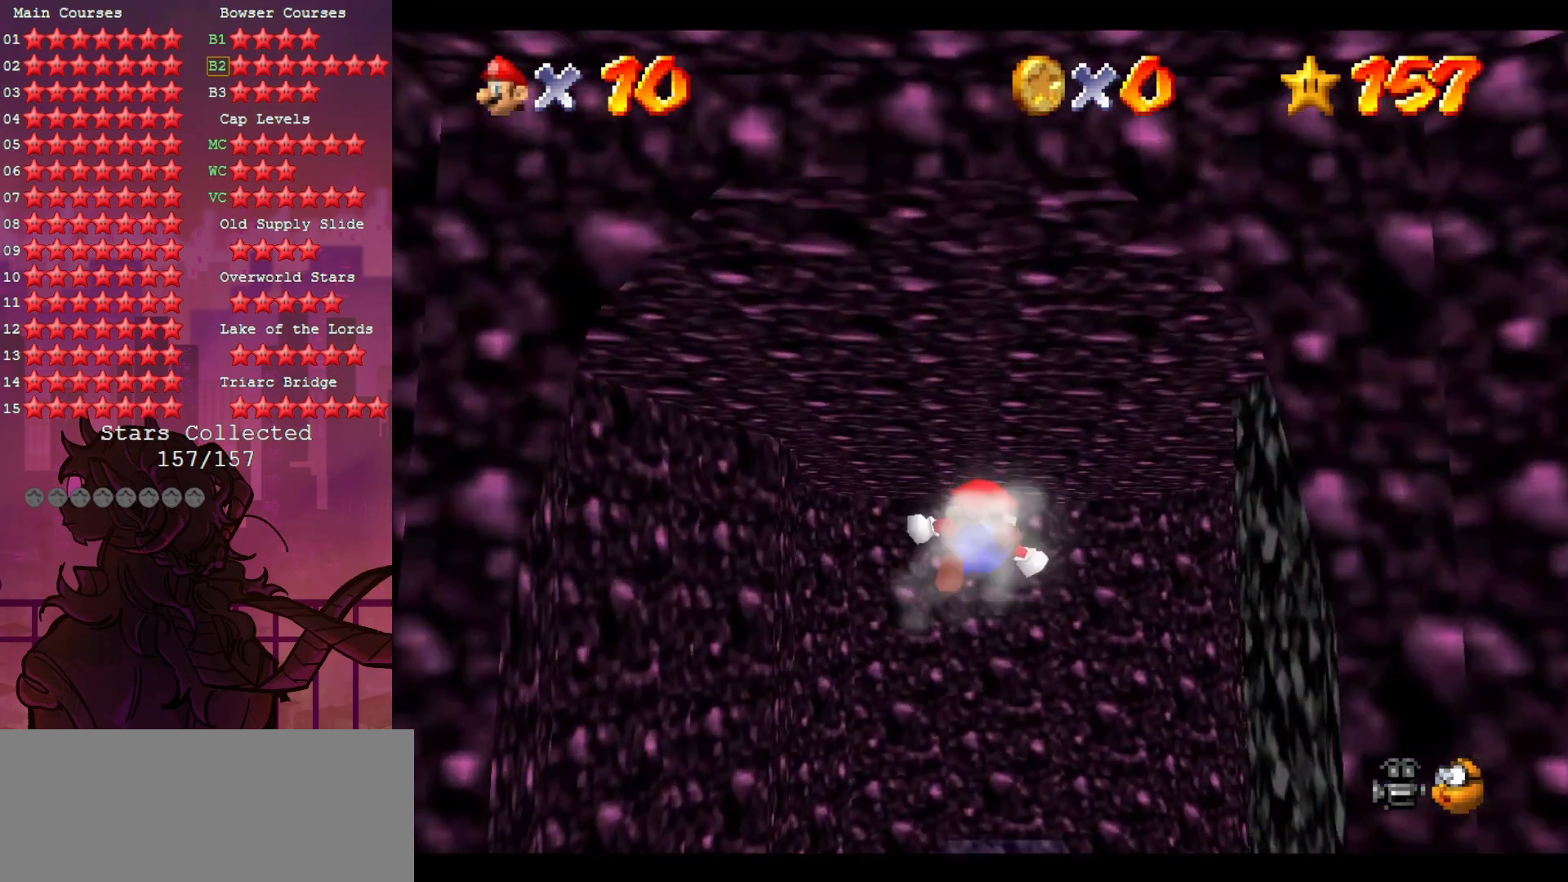
{"buttons": [], "left_stick": "center", "events": []}
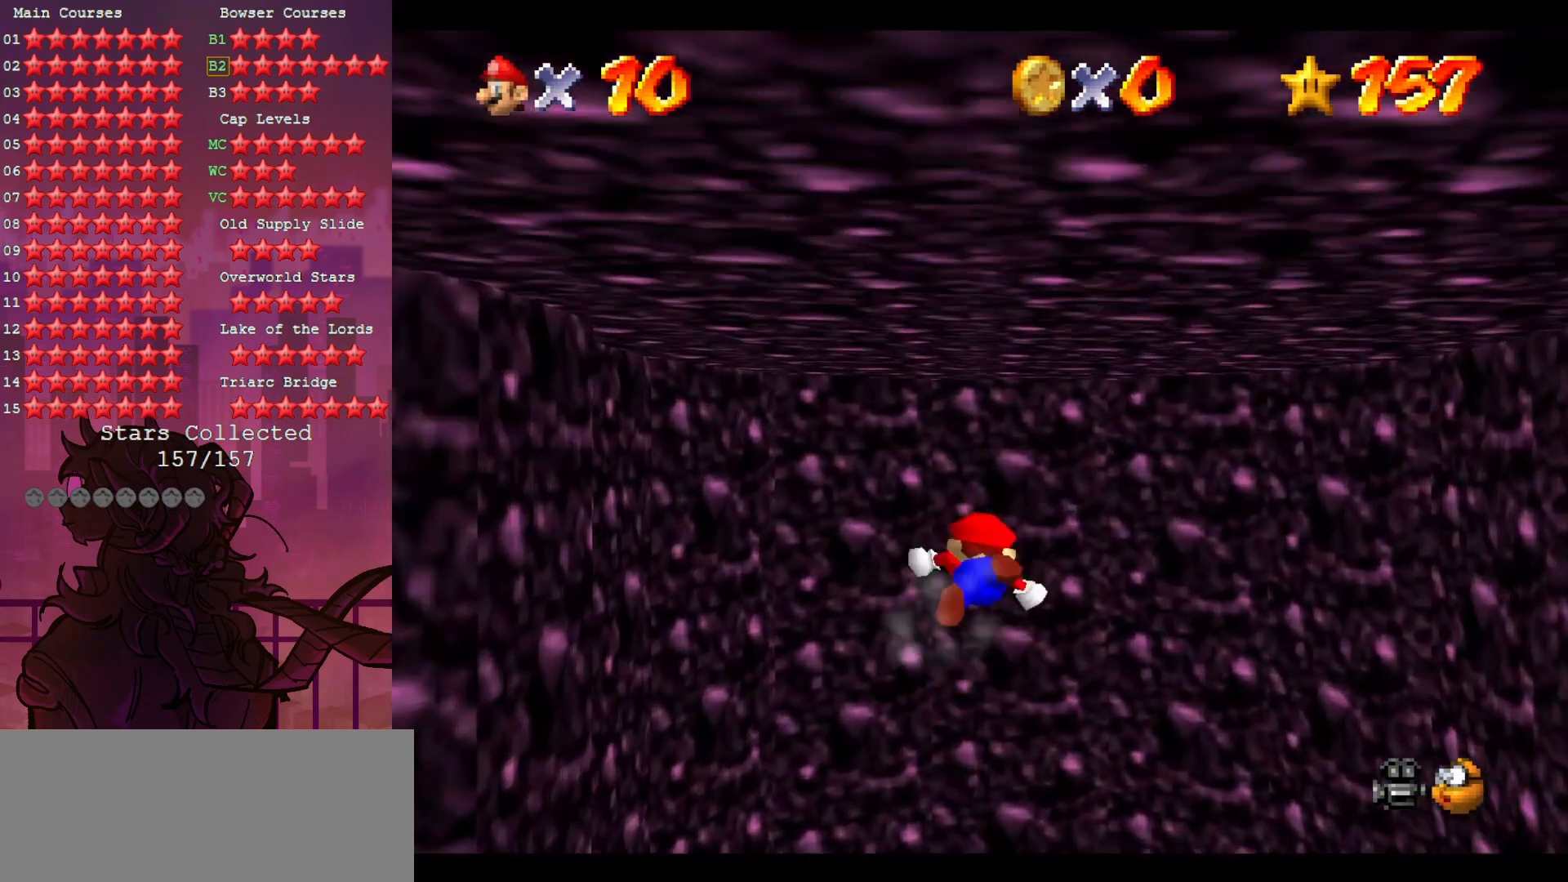
{"buttons": ["R1", "C_DOWN"], "left_stick": "center", "events": [[333, "R1", "down"], [383, "C_DOWN", "down"]]}
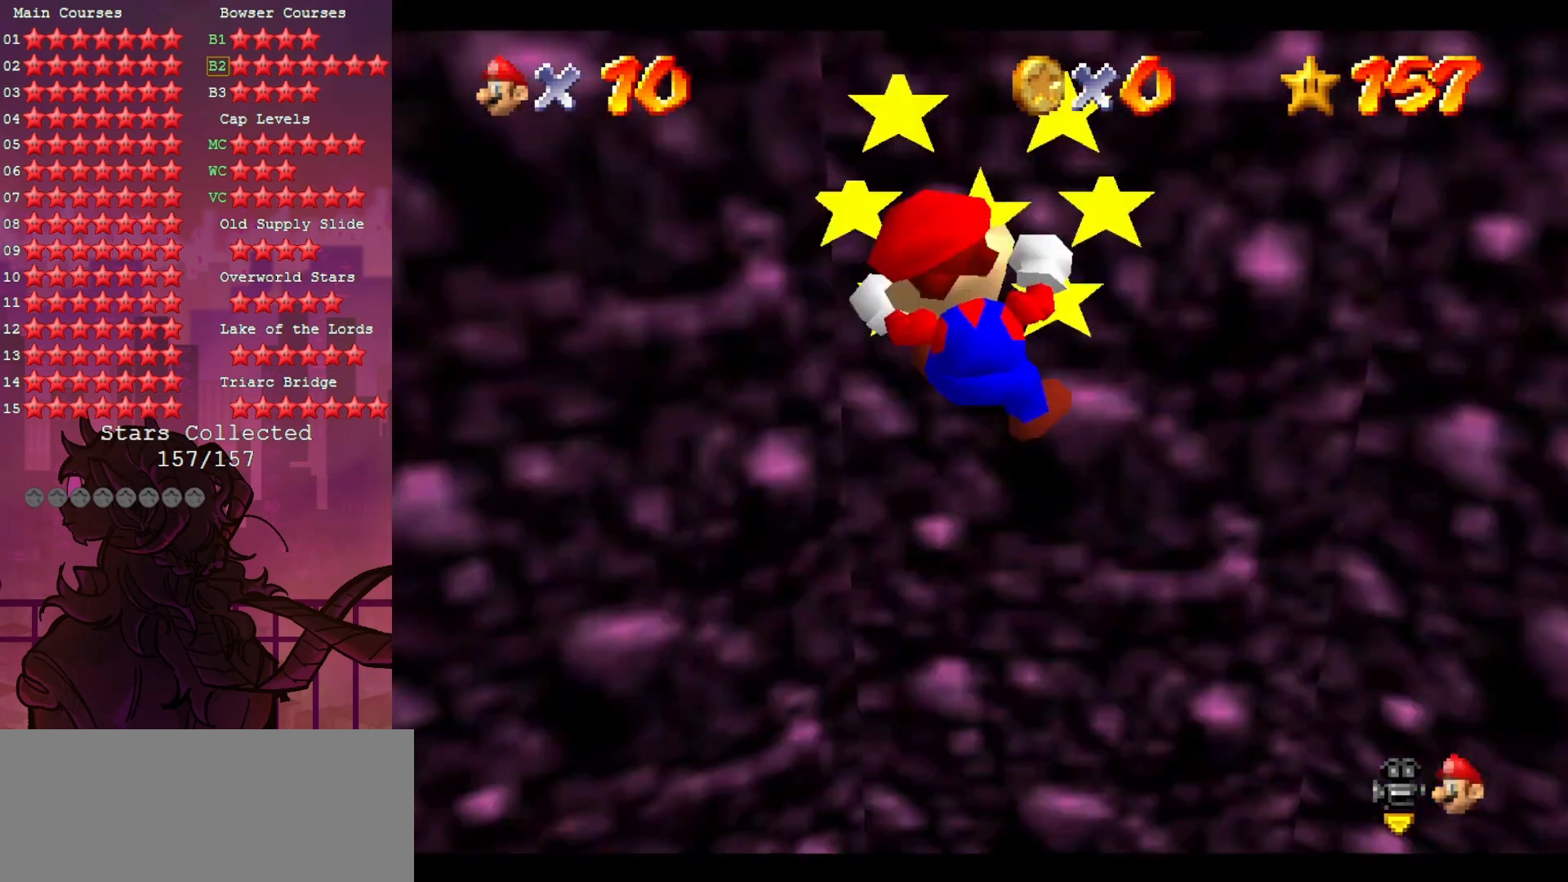
{"buttons": [], "left_stick": "down-left", "events": [[33, "R1", "up"], [67, "C_DOWN", "up"], [167, "C_DOWN", "down"], [300, "C_DOWN", "up"], [450, "C_DOWN", "down"], [500, "C_DOWN", "up"], [500, "left_stick", "down-left"]]}
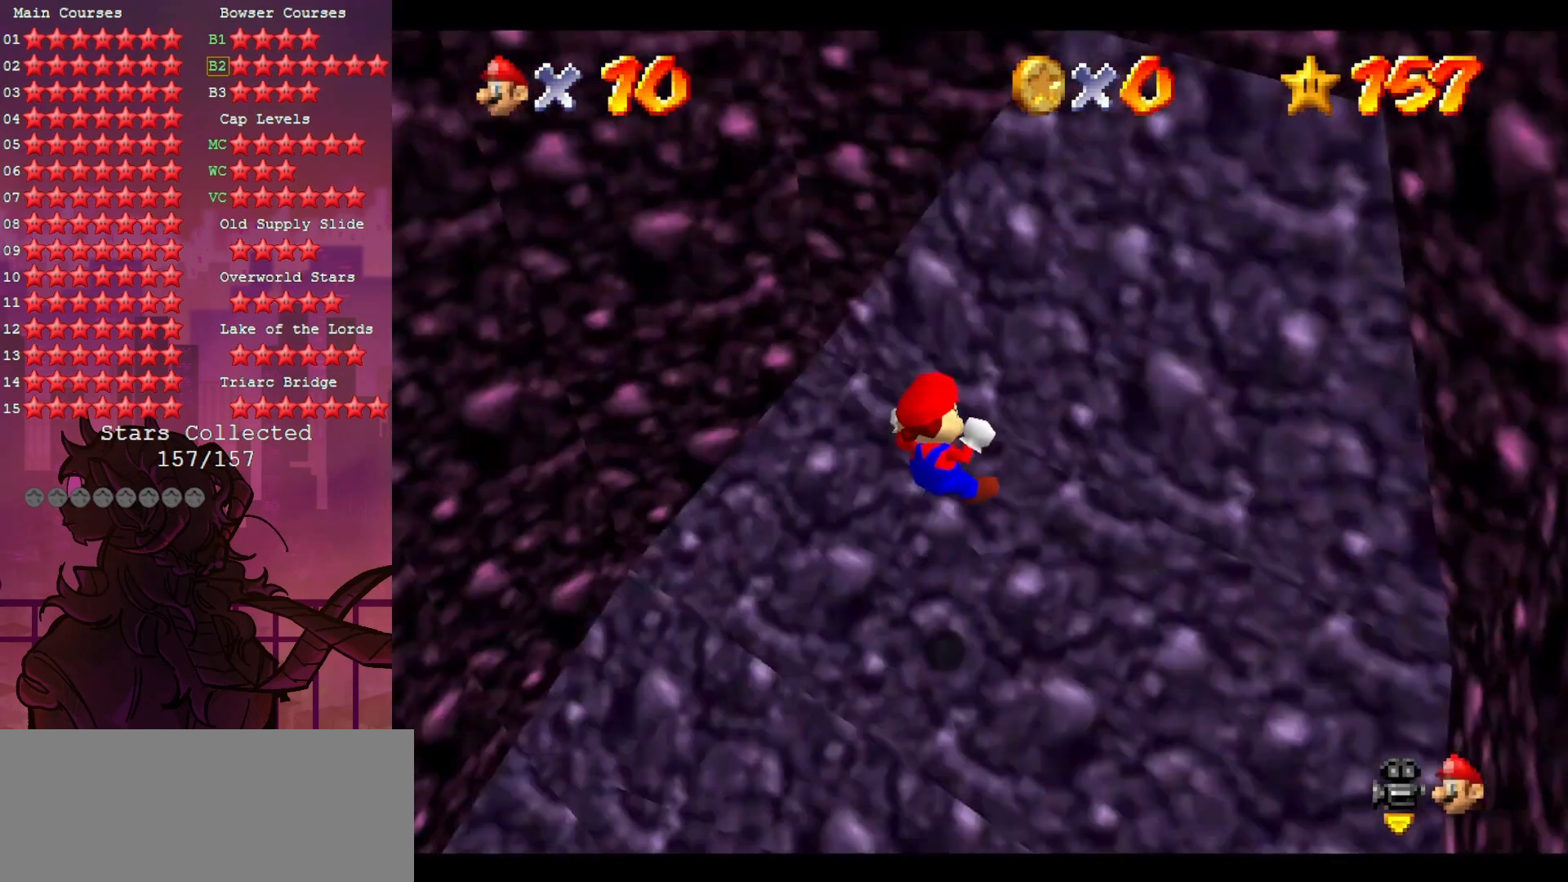
{"buttons": [], "left_stick": "left", "events": [[33, "left_stick", "left"], [117, "C_DOWN", "down"], [200, "C_DOWN", "up"]]}
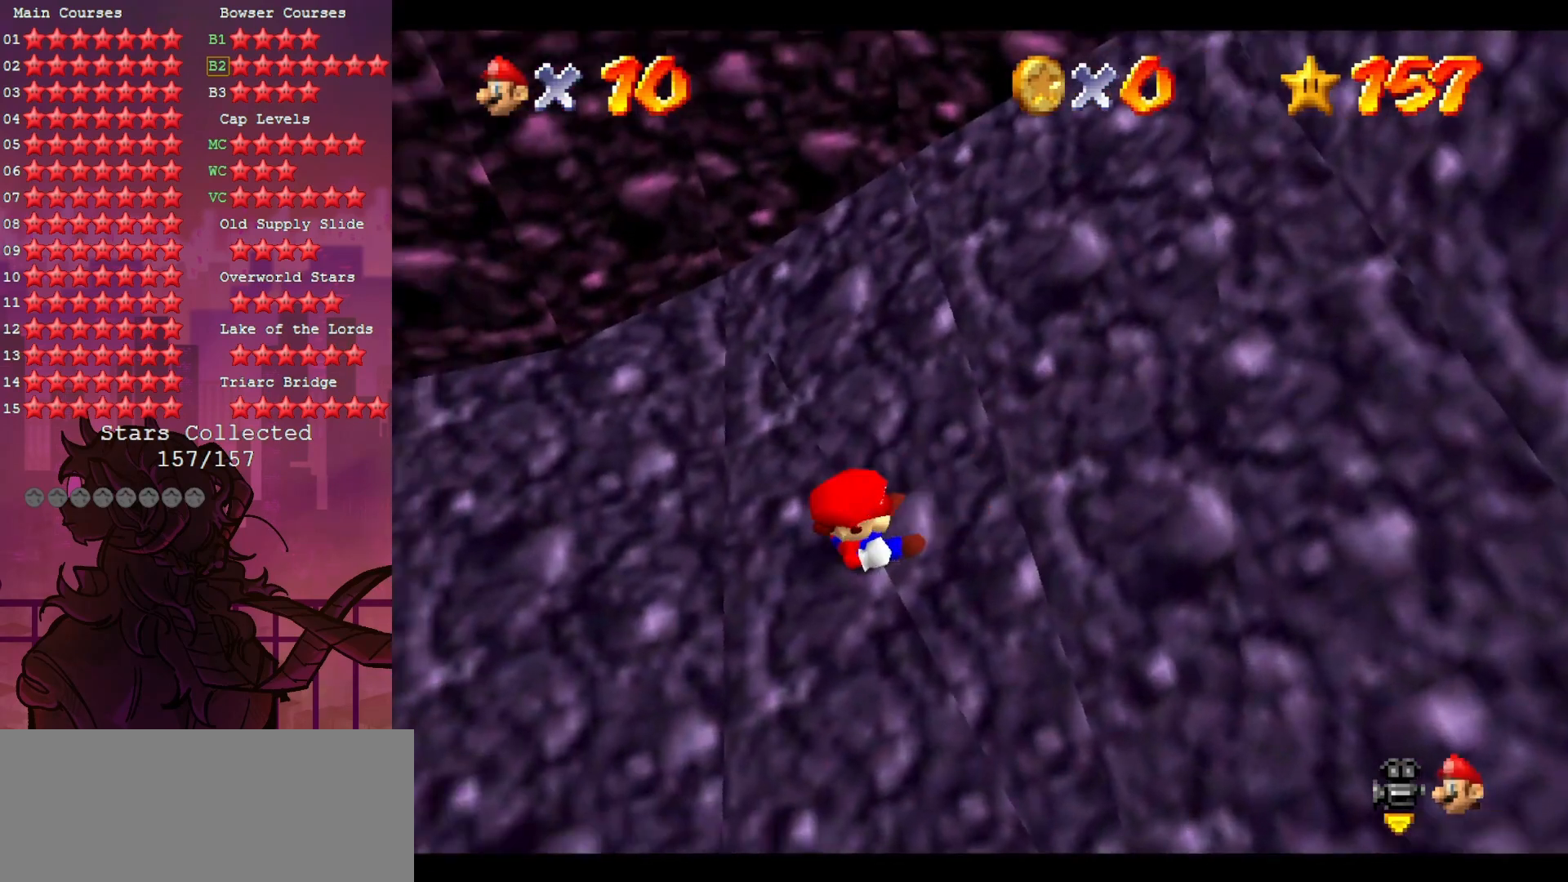
{"buttons": [], "left_stick": "up", "events": [[133, "left_stick", "up-left"], [400, "C_DOWN", "down"], [483, "C_DOWN", "up"], [483, "left_stick", "up"]]}
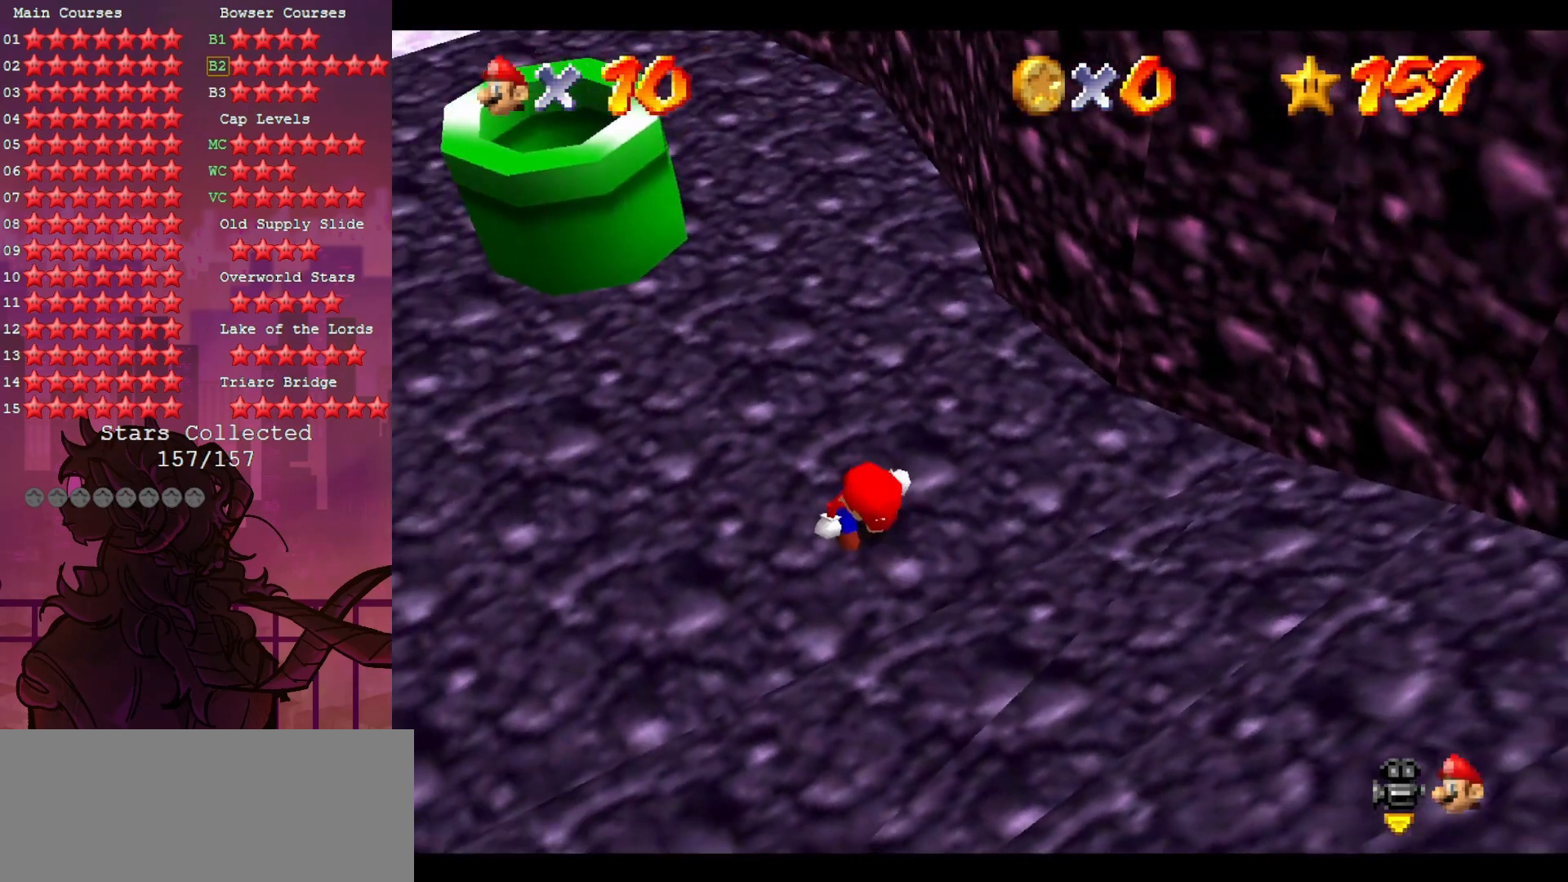
{"buttons": [], "left_stick": "up", "events": []}
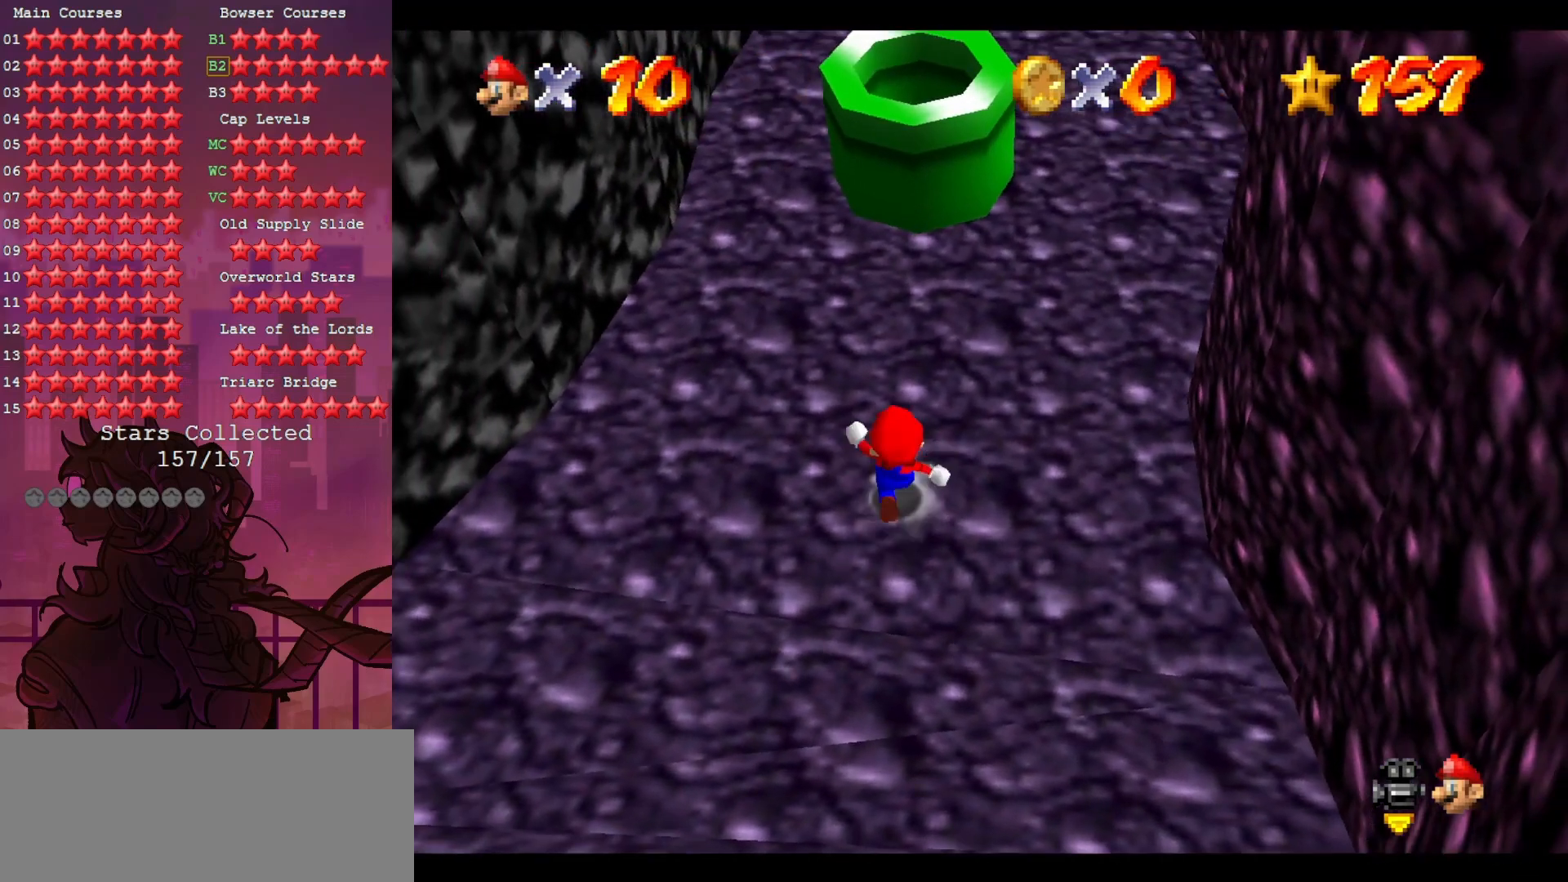
{"buttons": [], "left_stick": "up", "events": [[117, "left_stick", "up-right"], [267, "left_stick", "up"]]}
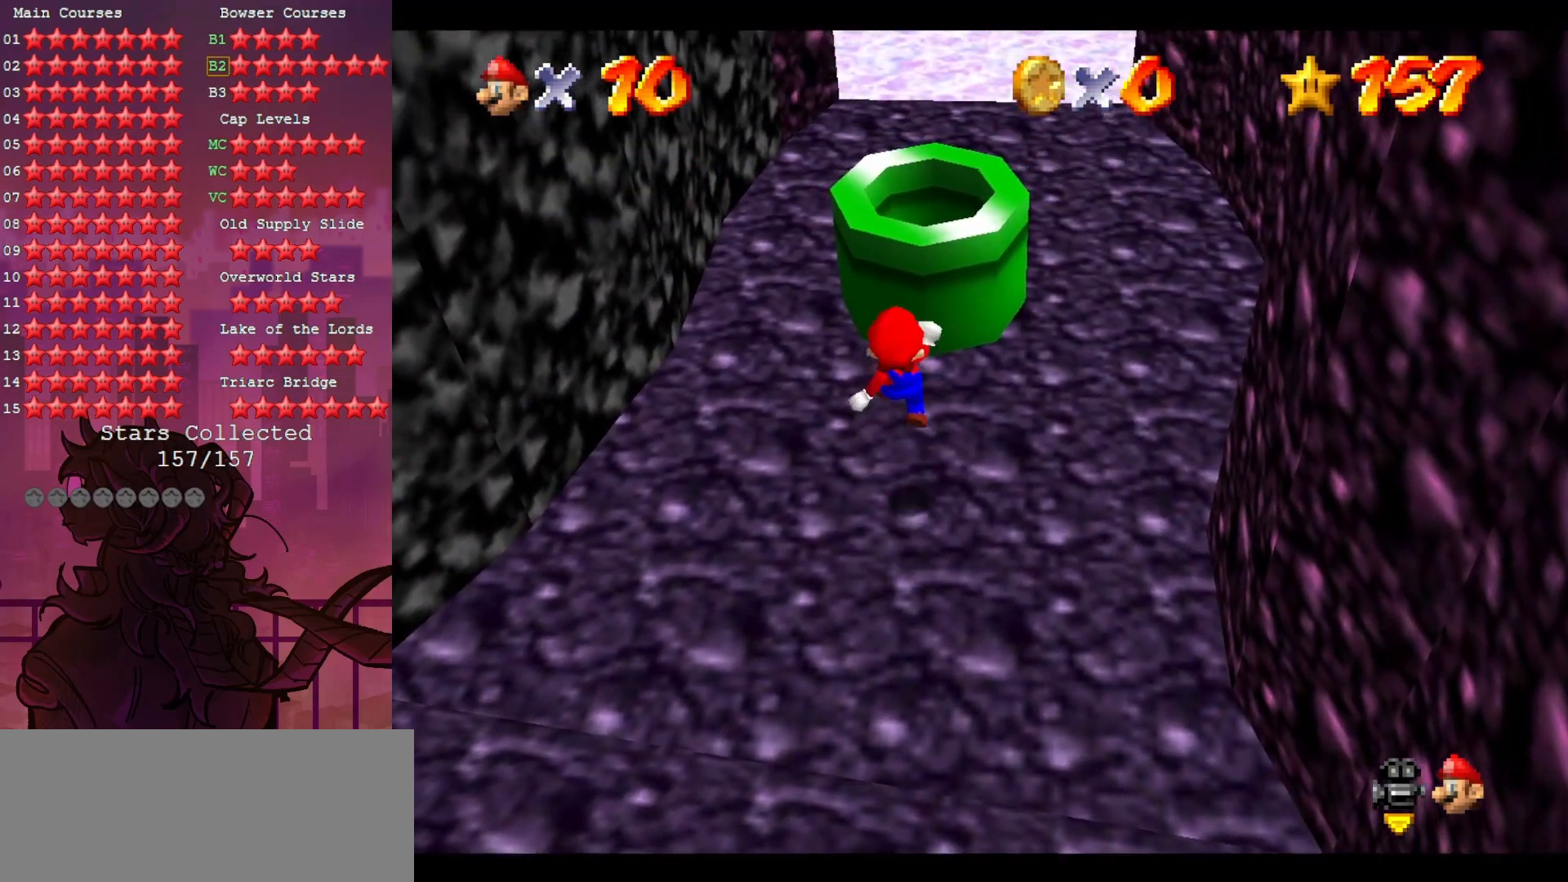
{"buttons": [], "left_stick": "down", "events": [[33, "left_stick", "up-right"], [217, "B", "down"], [217, "left_stick", "up"], [333, "B", "up"], [433, "left_stick", "down"]]}
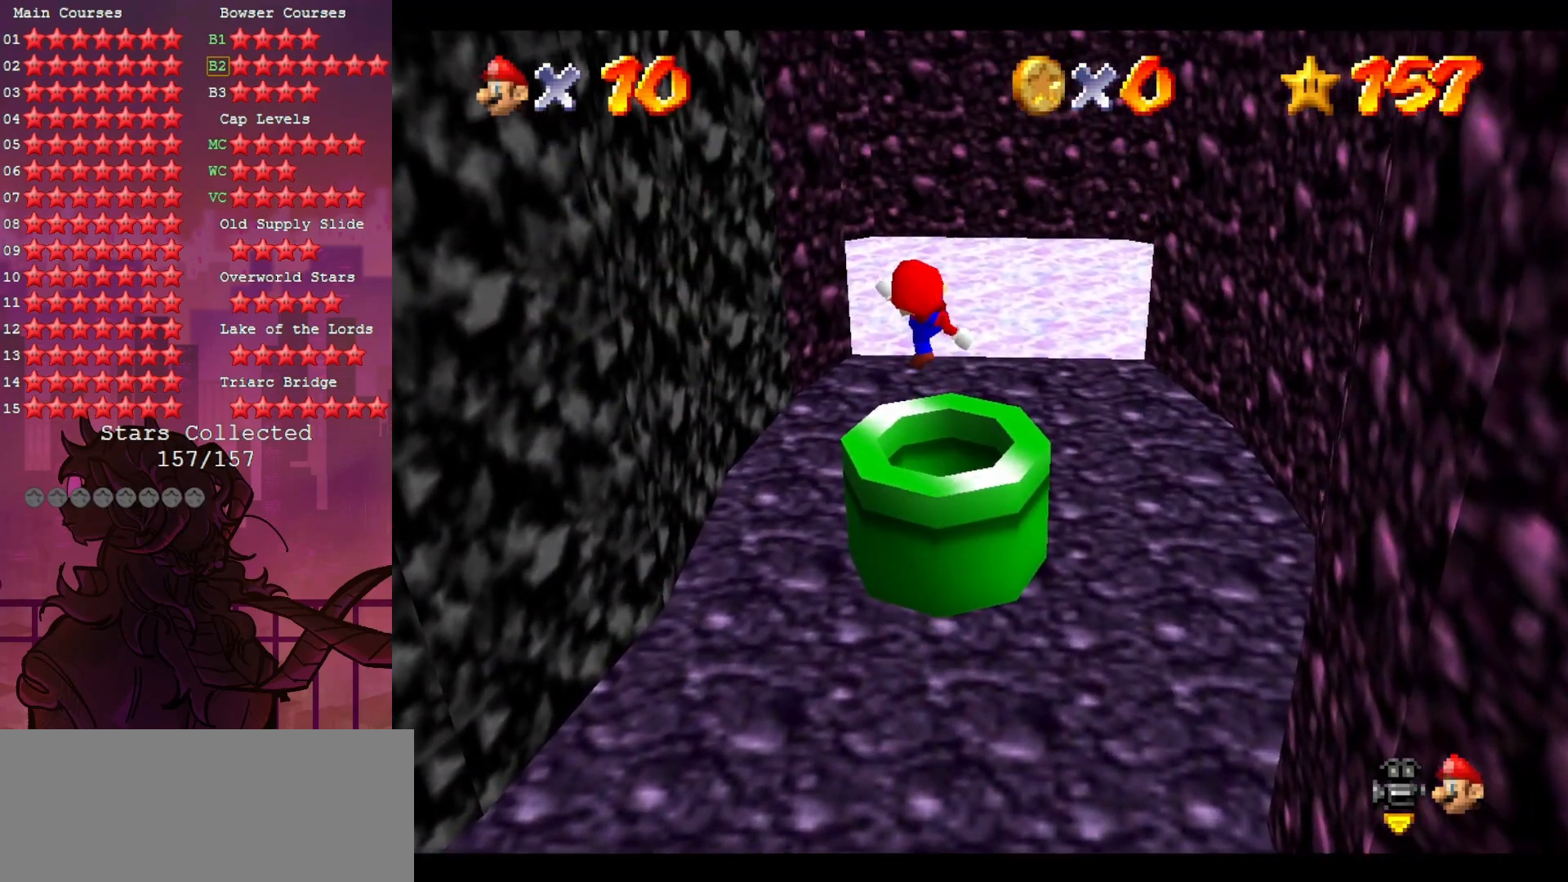
{"buttons": [], "left_stick": "center", "events": [[333, "left_stick", "center"]]}
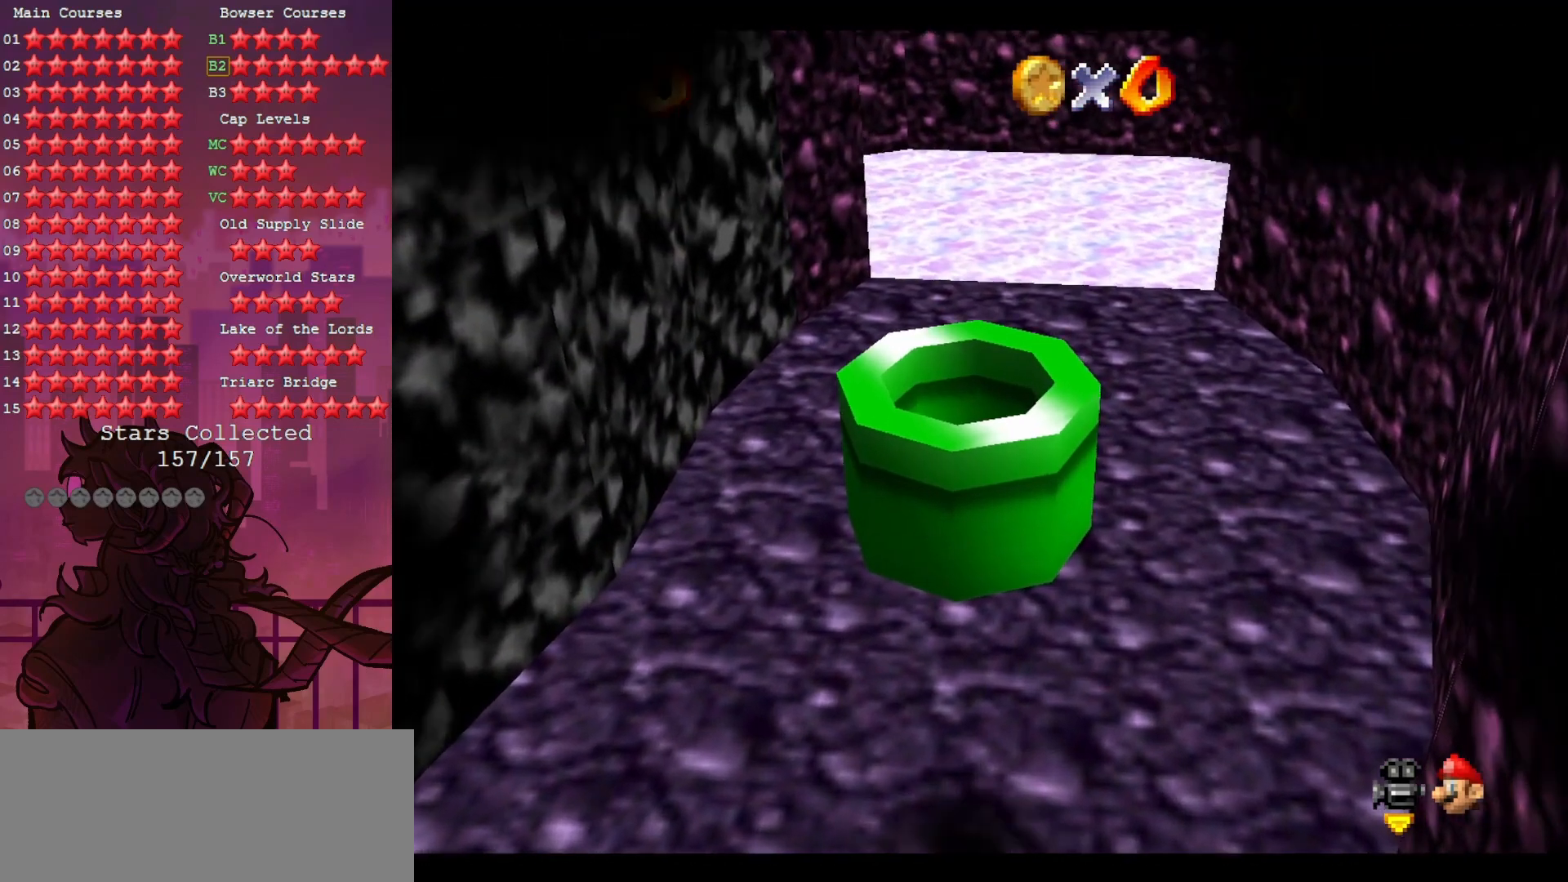
{"buttons": [], "left_stick": "center", "events": []}
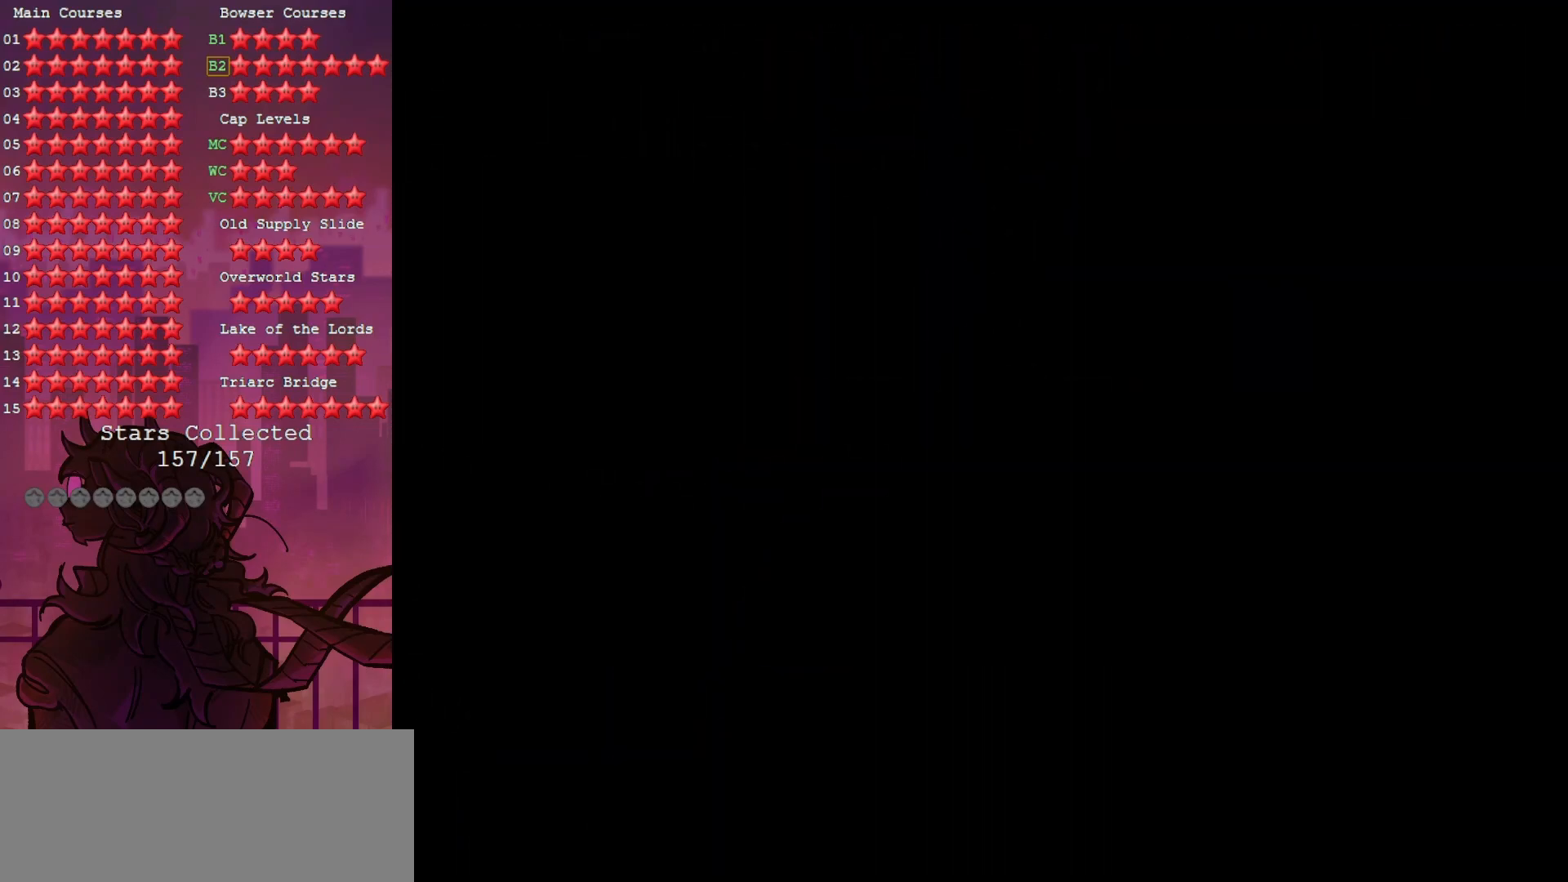
{"buttons": [], "left_stick": "center", "events": []}
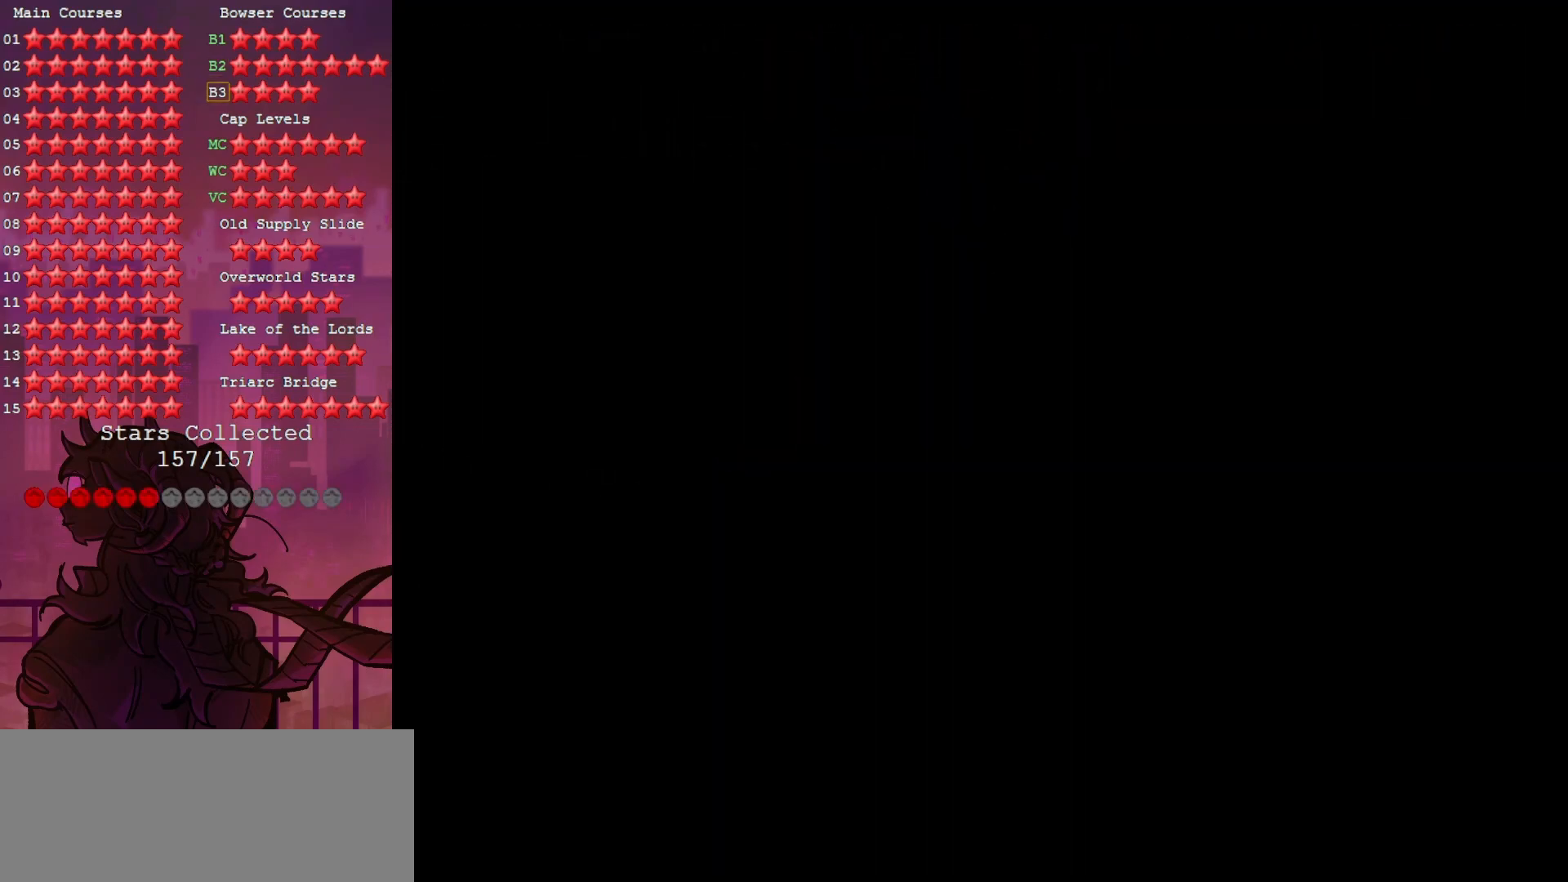
{"buttons": [], "left_stick": "center", "events": []}
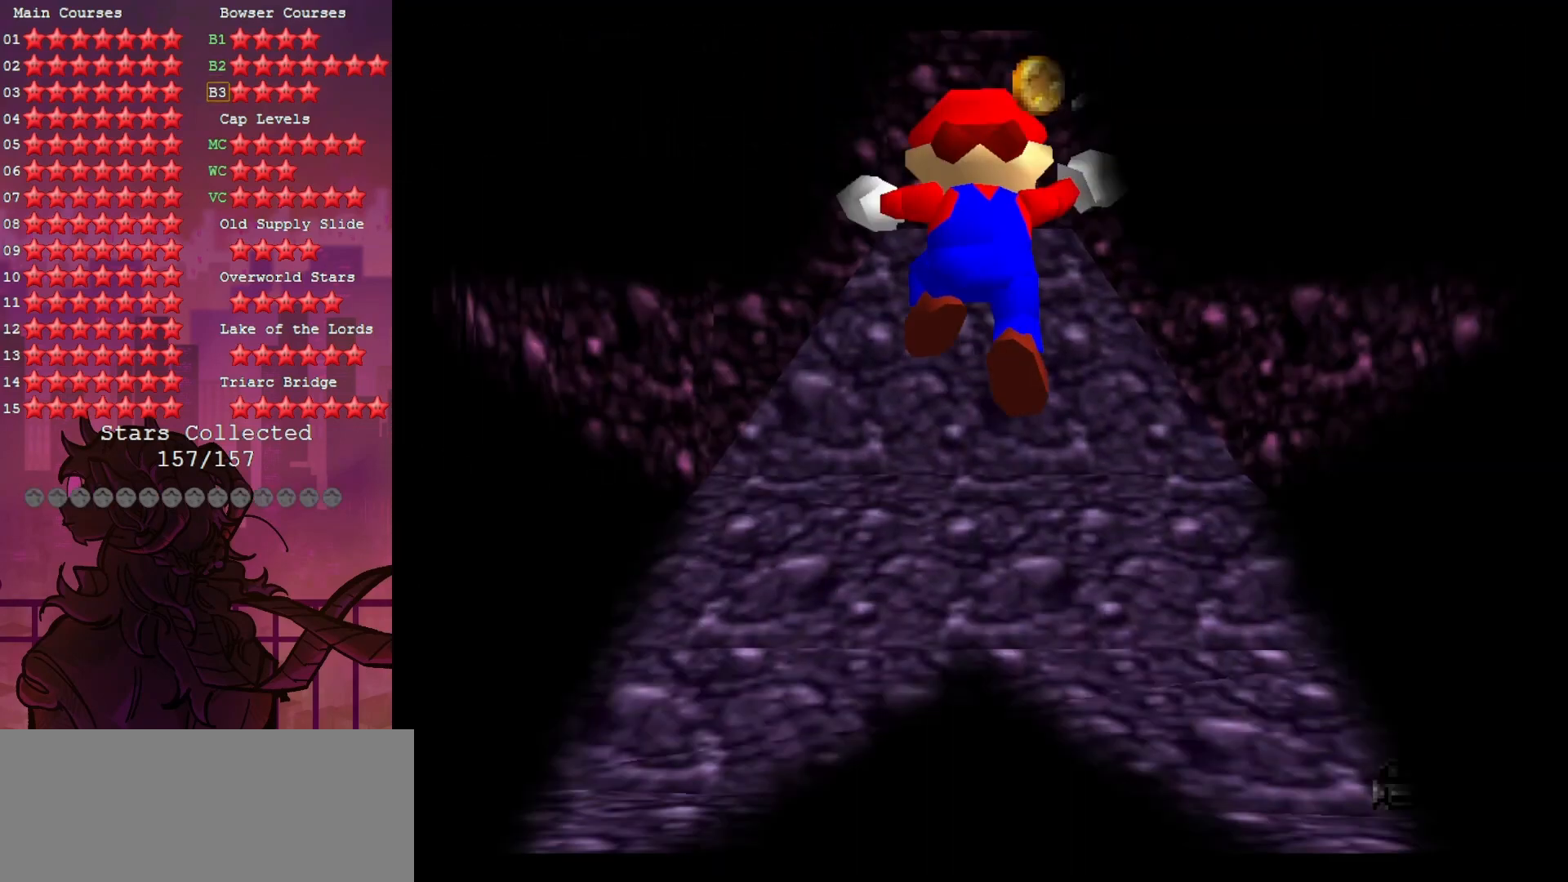
{"buttons": ["R1"], "left_stick": "up-right", "events": [[333, "left_stick", "up-right"], [367, "R1", "down"]]}
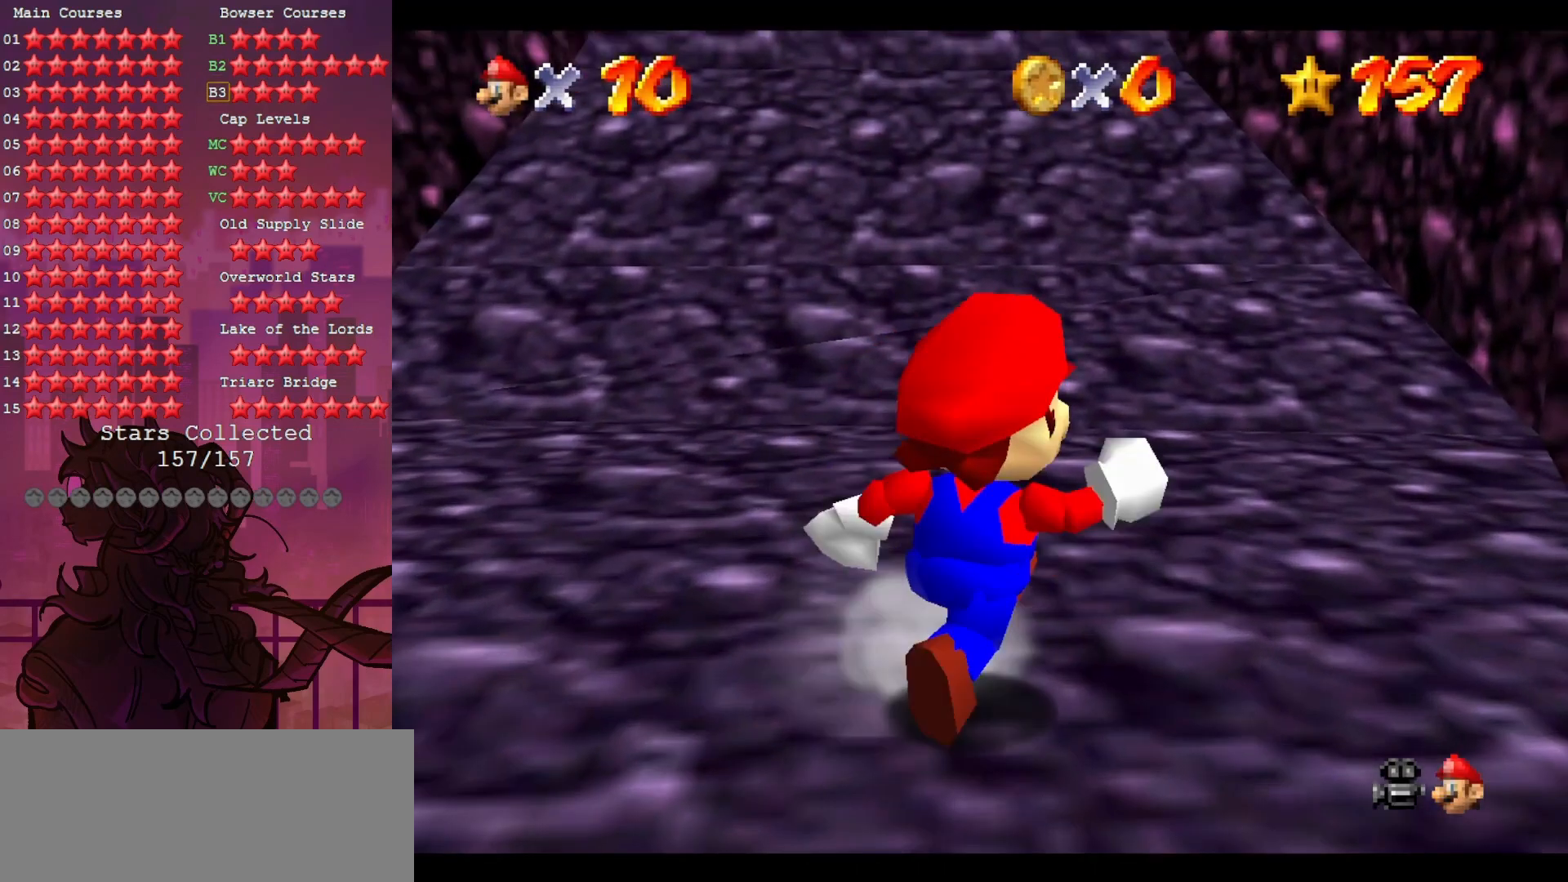
{"buttons": [], "left_stick": "up-right", "events": [[100, "R1", "up"]]}
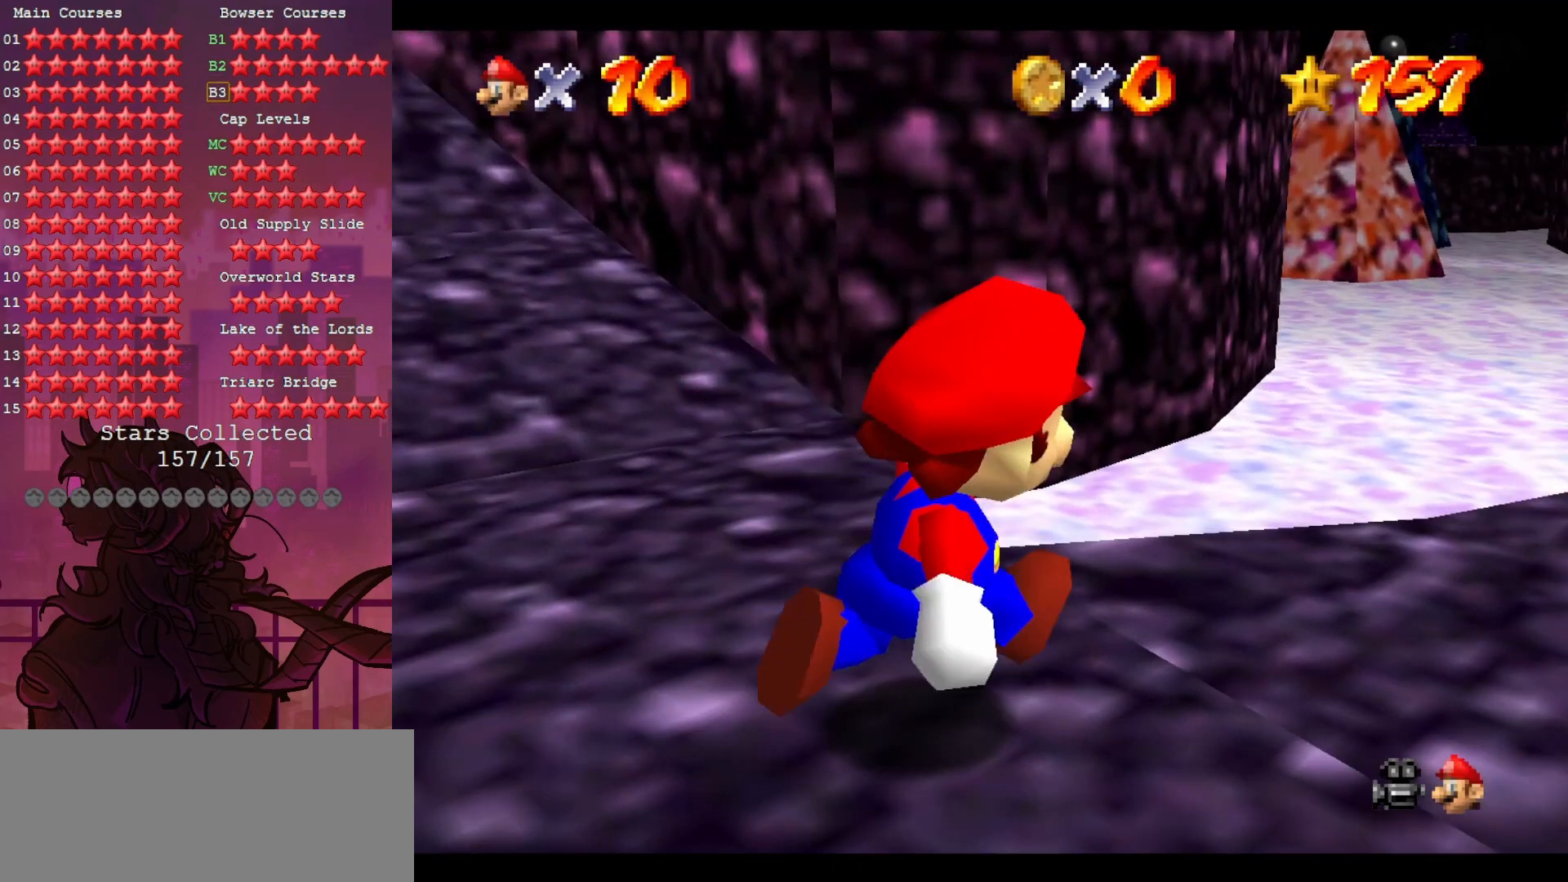
{"buttons": [], "left_stick": "up-right", "events": [[33, "C_DOWN", "down"], [33, "C_LEFT", "down"], [67, "left_stick", "center"], [183, "C_DOWN", "up"], [183, "C_LEFT", "up"], [400, "left_stick", "up-right"]]}
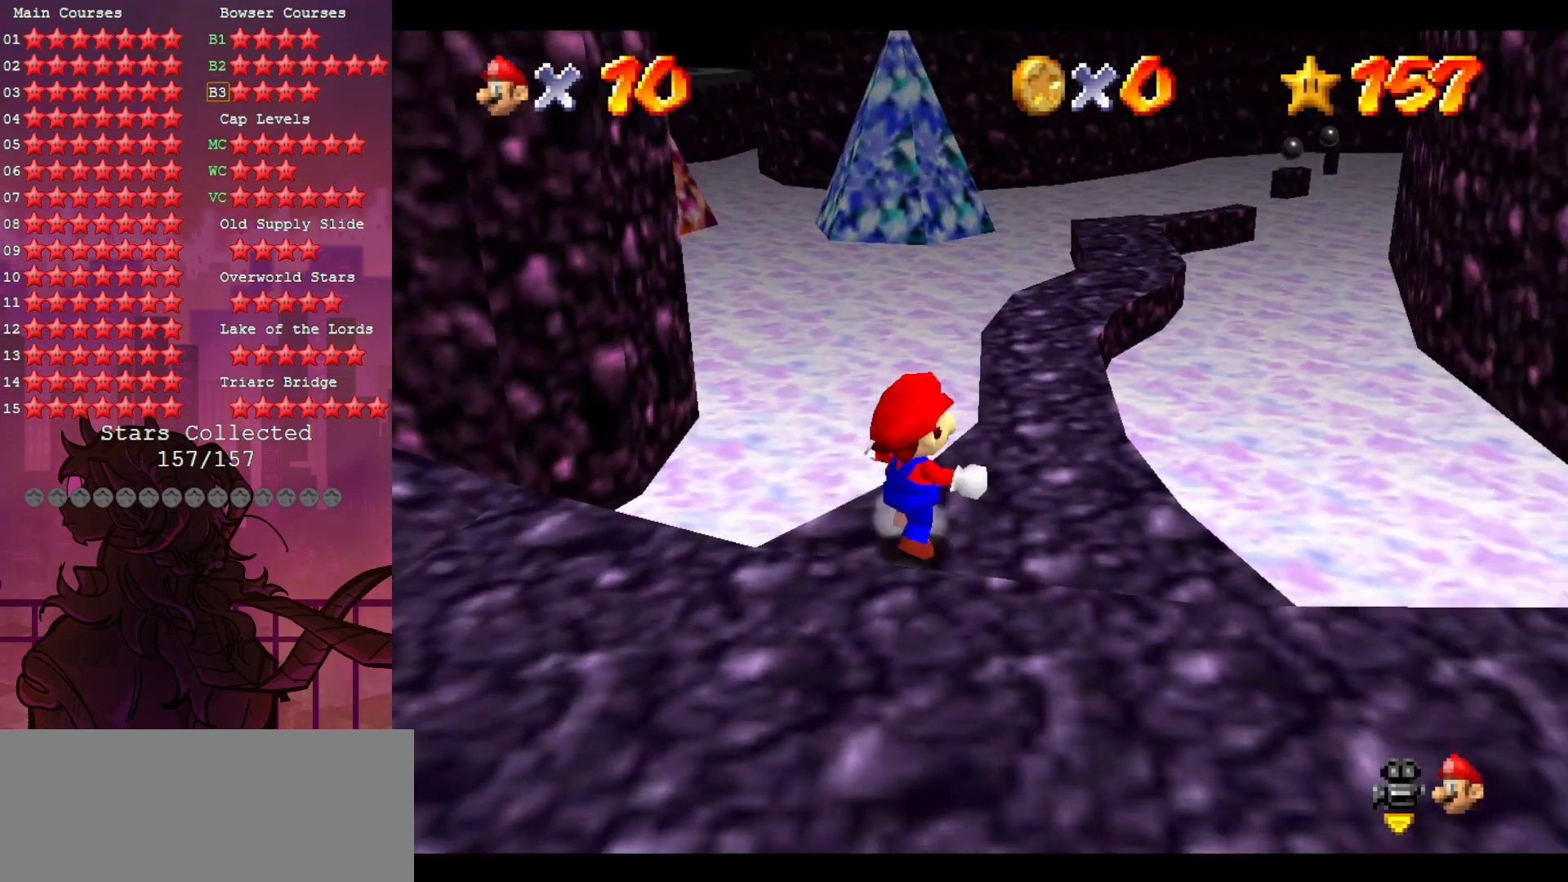
{"buttons": [], "left_stick": "up", "events": [[500, "left_stick", "up"]]}
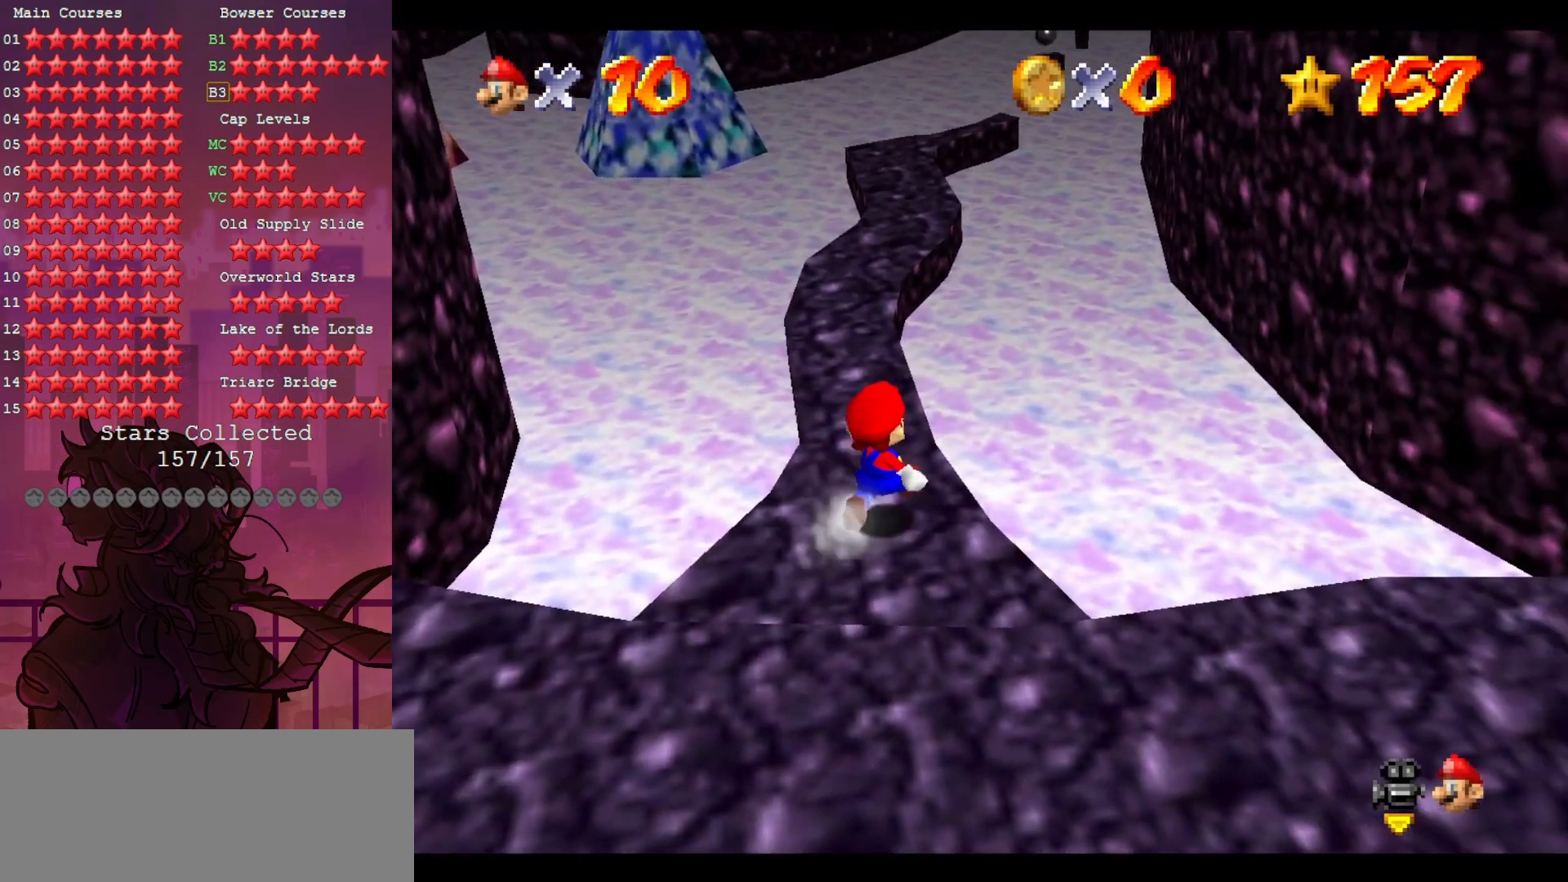
{"buttons": [], "left_stick": "up", "events": []}
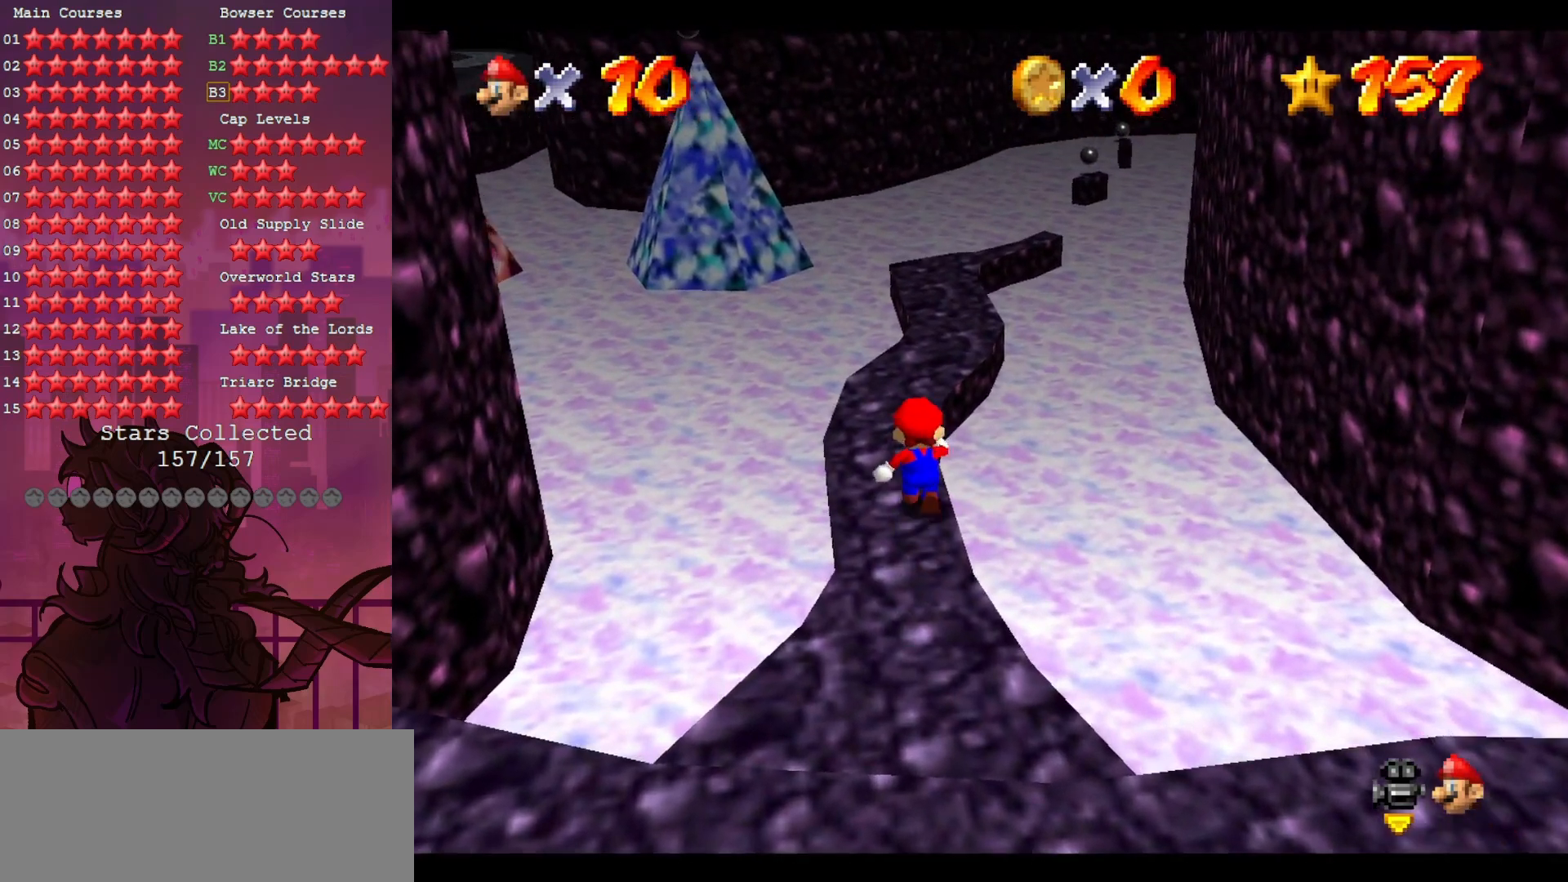
{"buttons": ["Z"], "left_stick": "up-left", "events": [[217, "left_stick", "up-left"], [333, "Z", "down"]]}
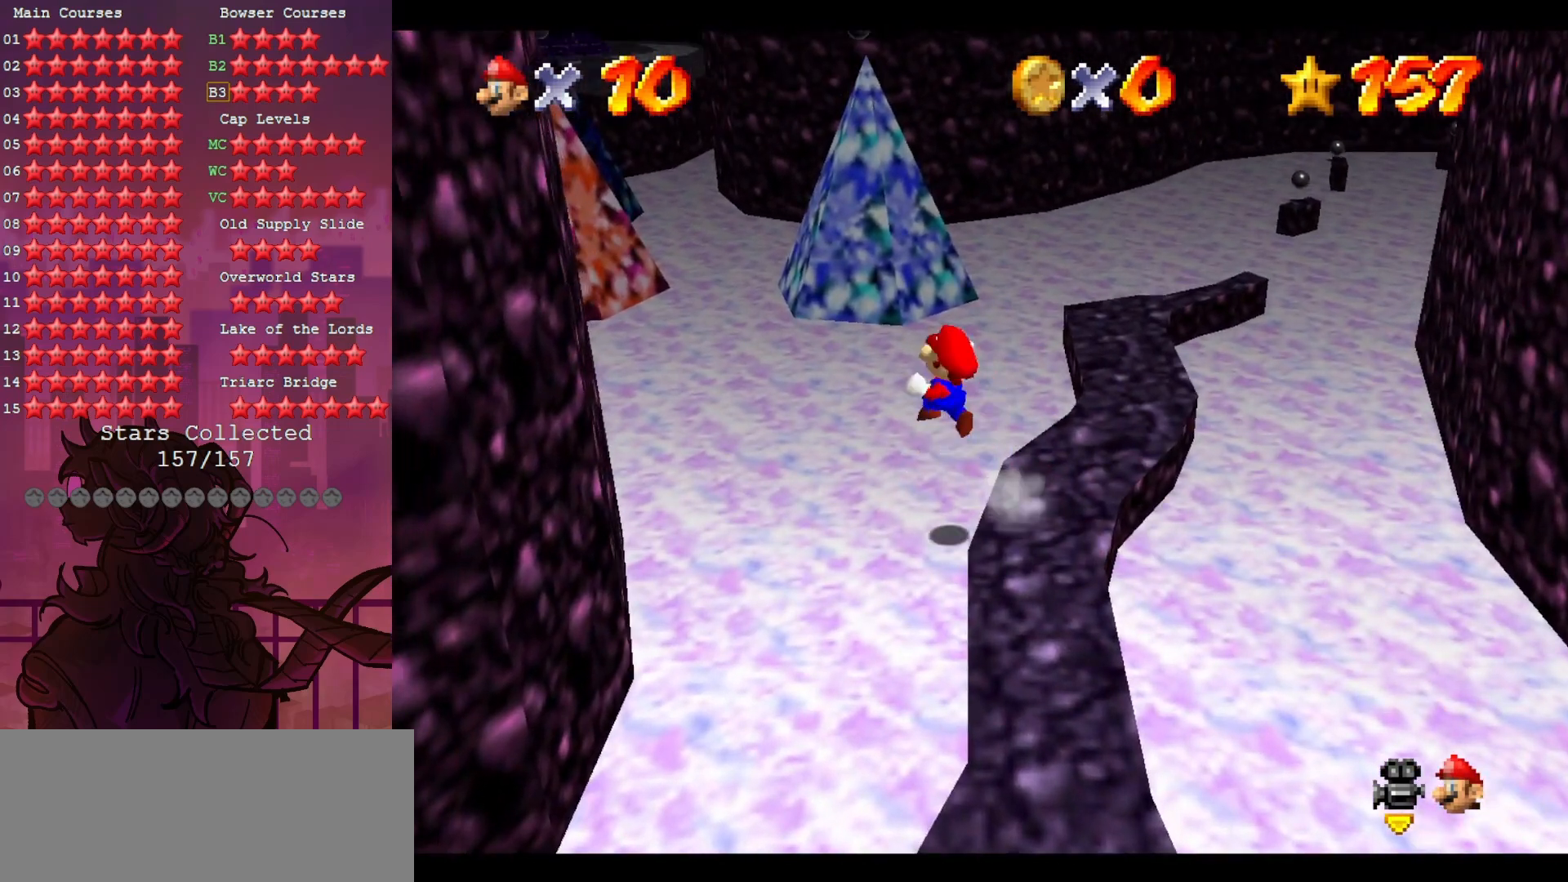
{"buttons": [], "left_stick": "up-left", "events": [[67, "Z", "up"]]}